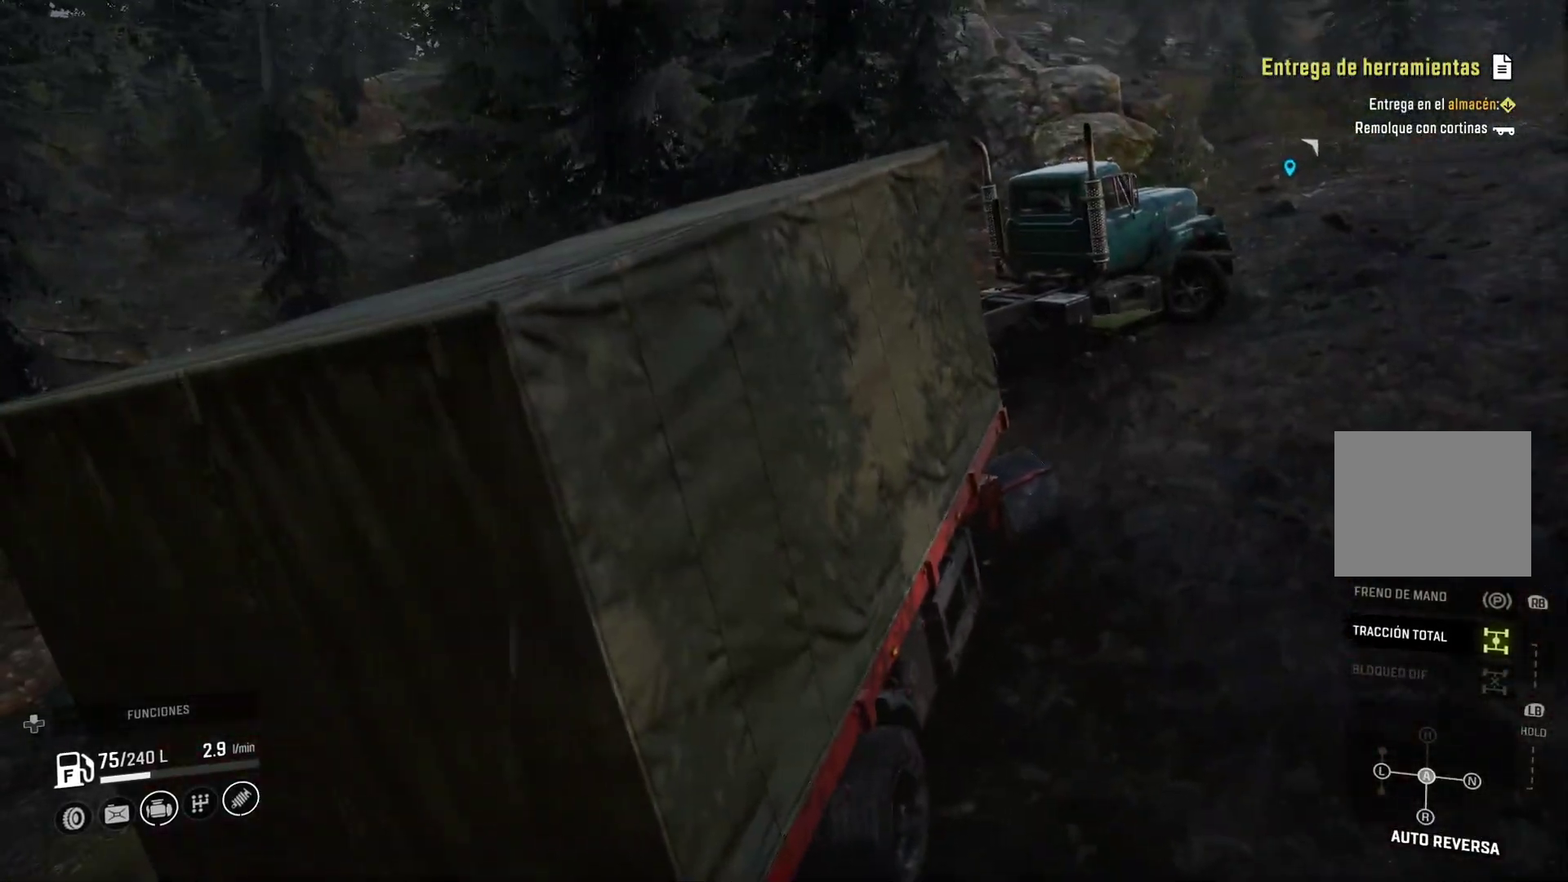
Gameplay with a controller (Xbox layout); each line is a JSON object with the inputs held at the frame after it (dt_ms = milliseconds from this image to that frame). "events" lists button and stick changes between this image and that frame as [ms after this image, input, new state], when the widget could be followed in between. Not read: R2.
{"dt_ms": 500, "buttons": [], "left_stick": "right", "right_stick": "center", "events": []}
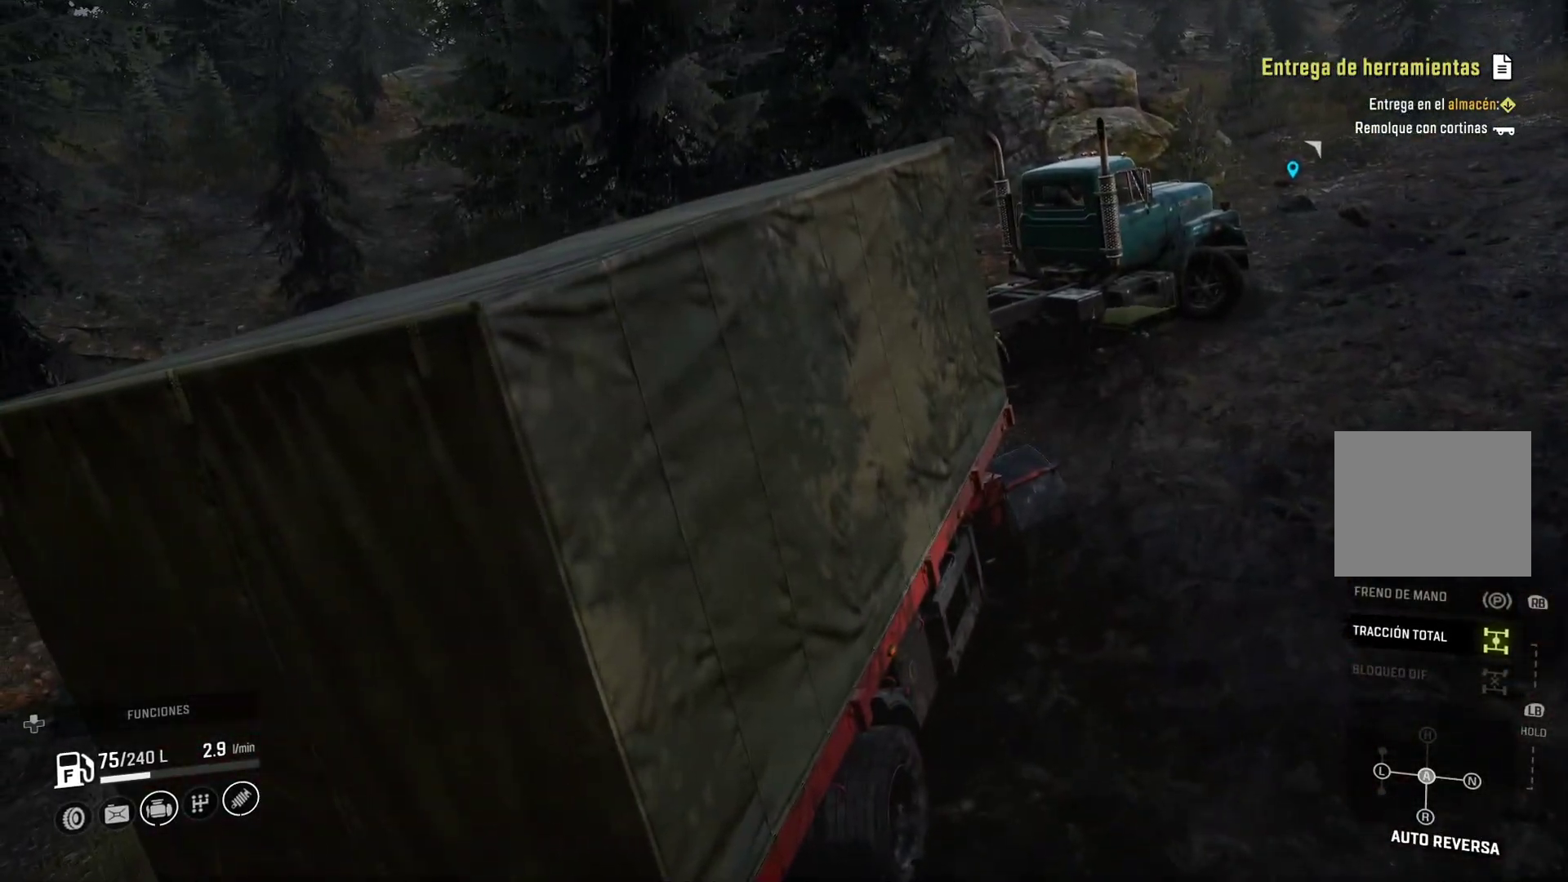
{"dt_ms": 500, "buttons": [], "left_stick": "right", "right_stick": "center", "events": []}
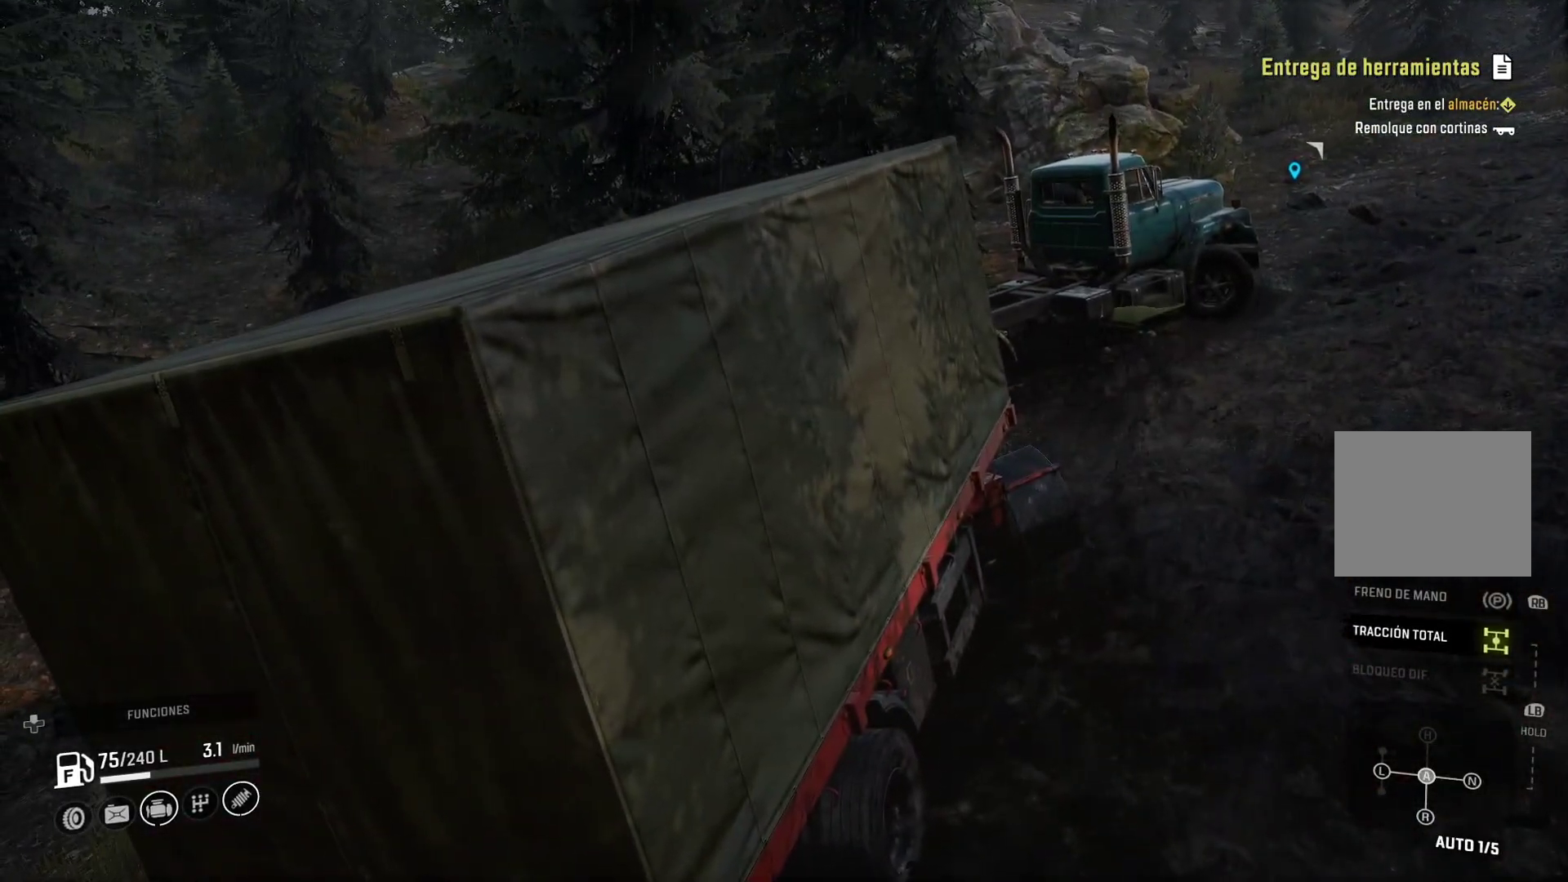
{"dt_ms": 500, "buttons": [], "left_stick": "right", "right_stick": "left", "events": [[67, "right_stick", "left"]]}
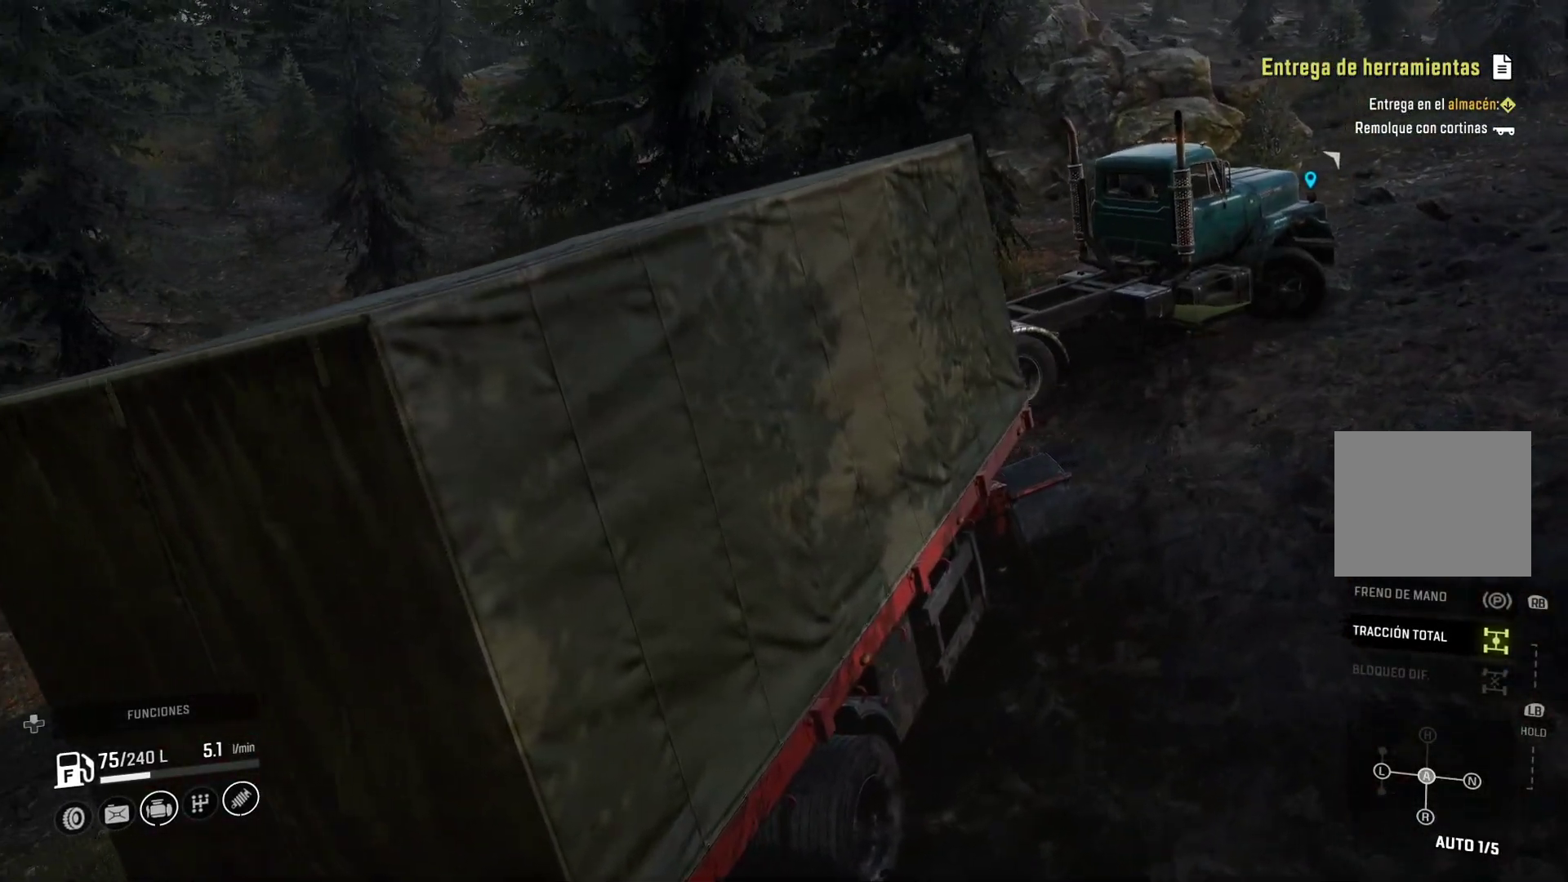
{"dt_ms": 500, "buttons": [], "left_stick": "right", "right_stick": "left", "events": []}
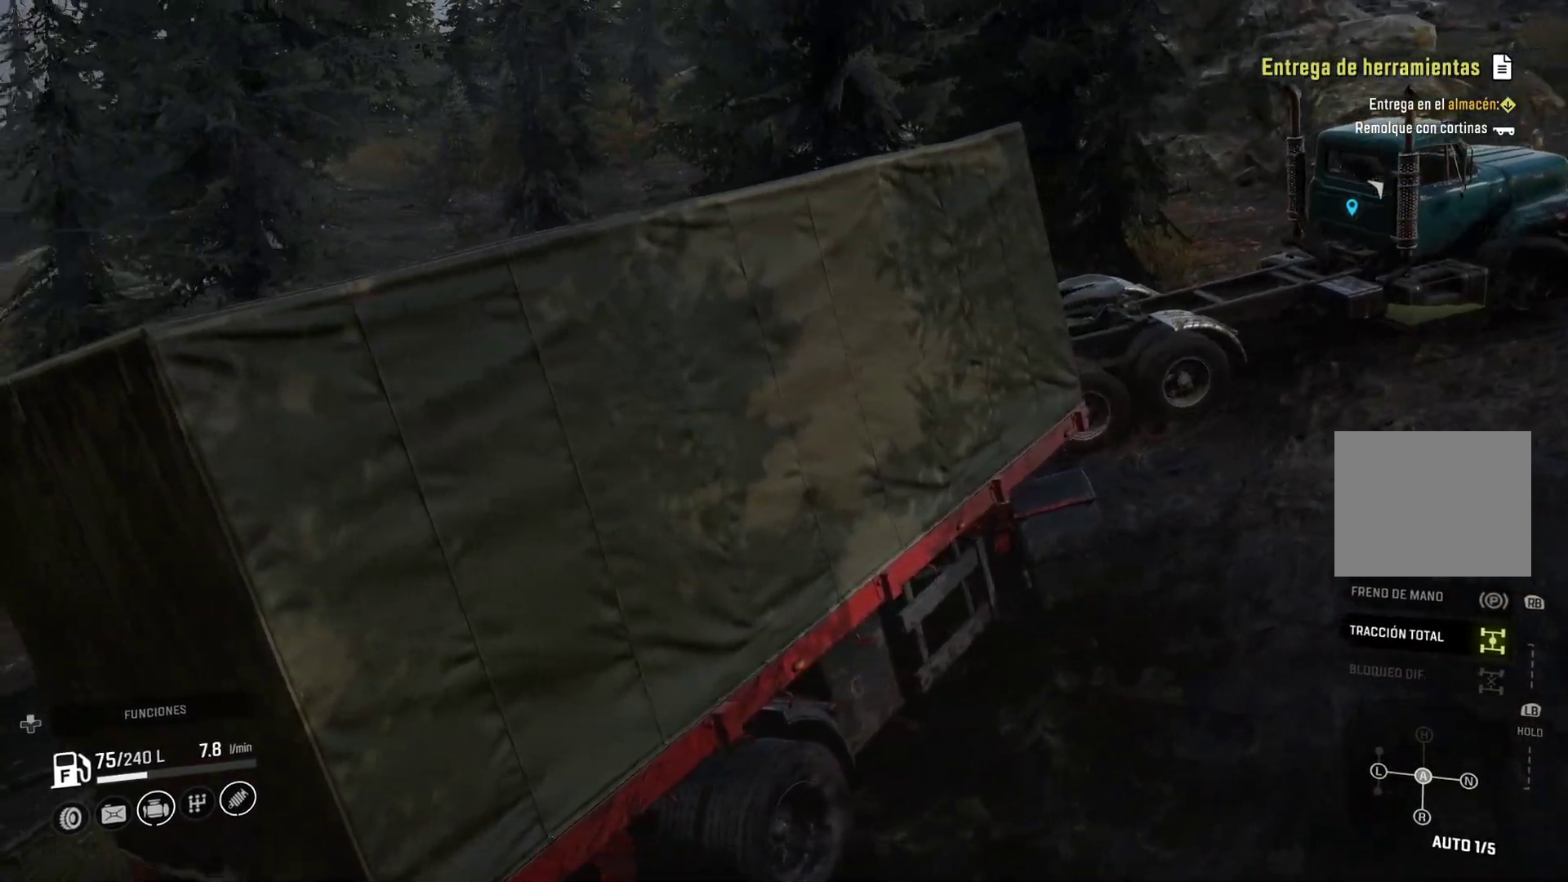
{"dt_ms": 500, "buttons": [], "left_stick": "right", "right_stick": "left", "events": []}
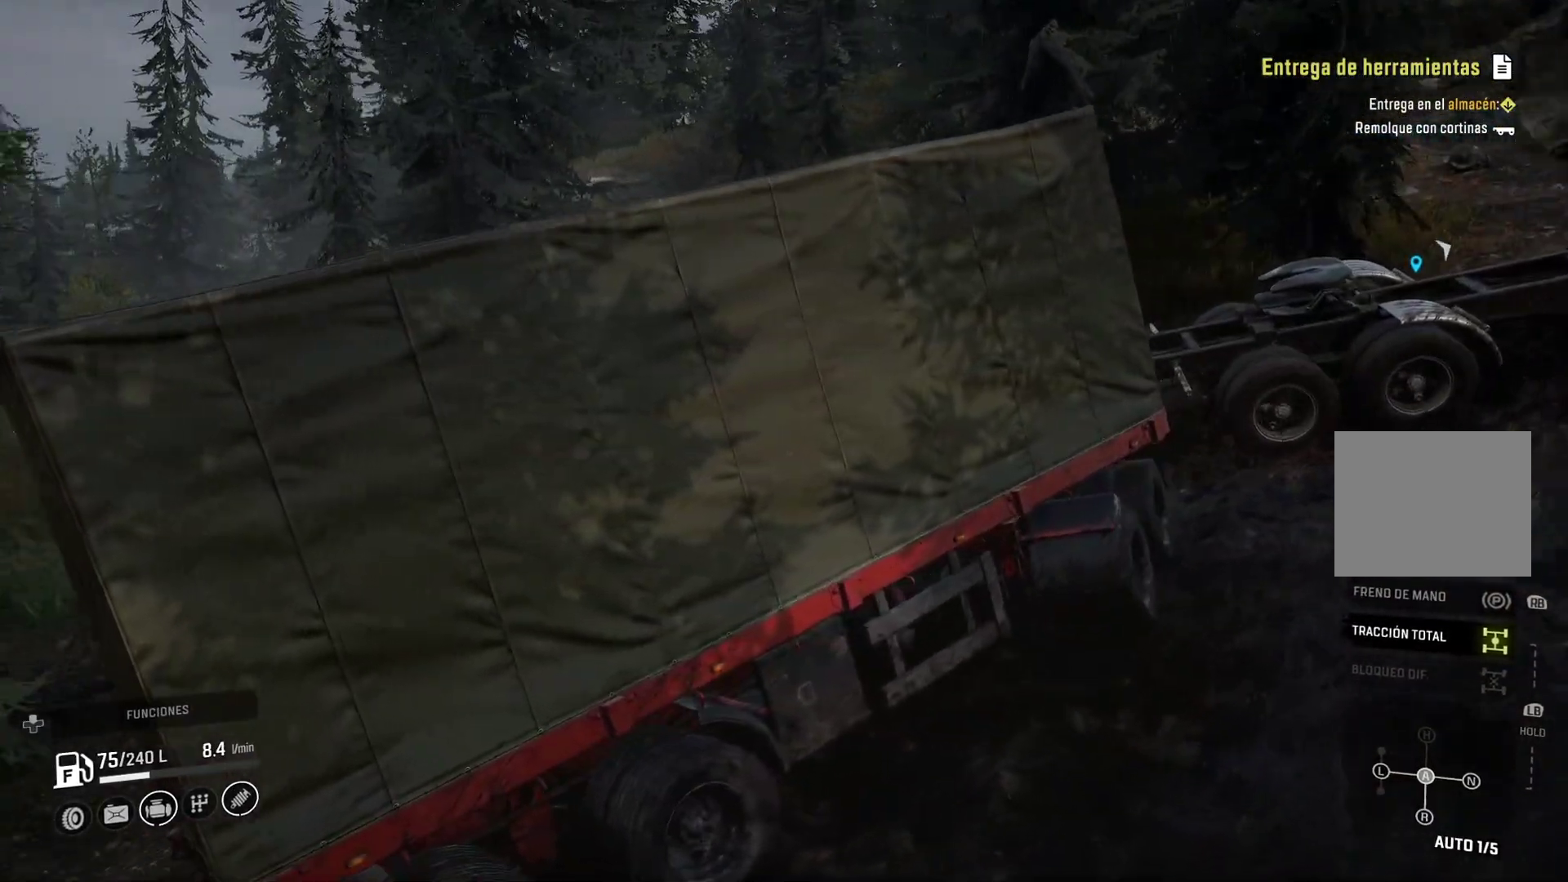
{"dt_ms": 500, "buttons": [], "left_stick": "right", "right_stick": "left", "events": []}
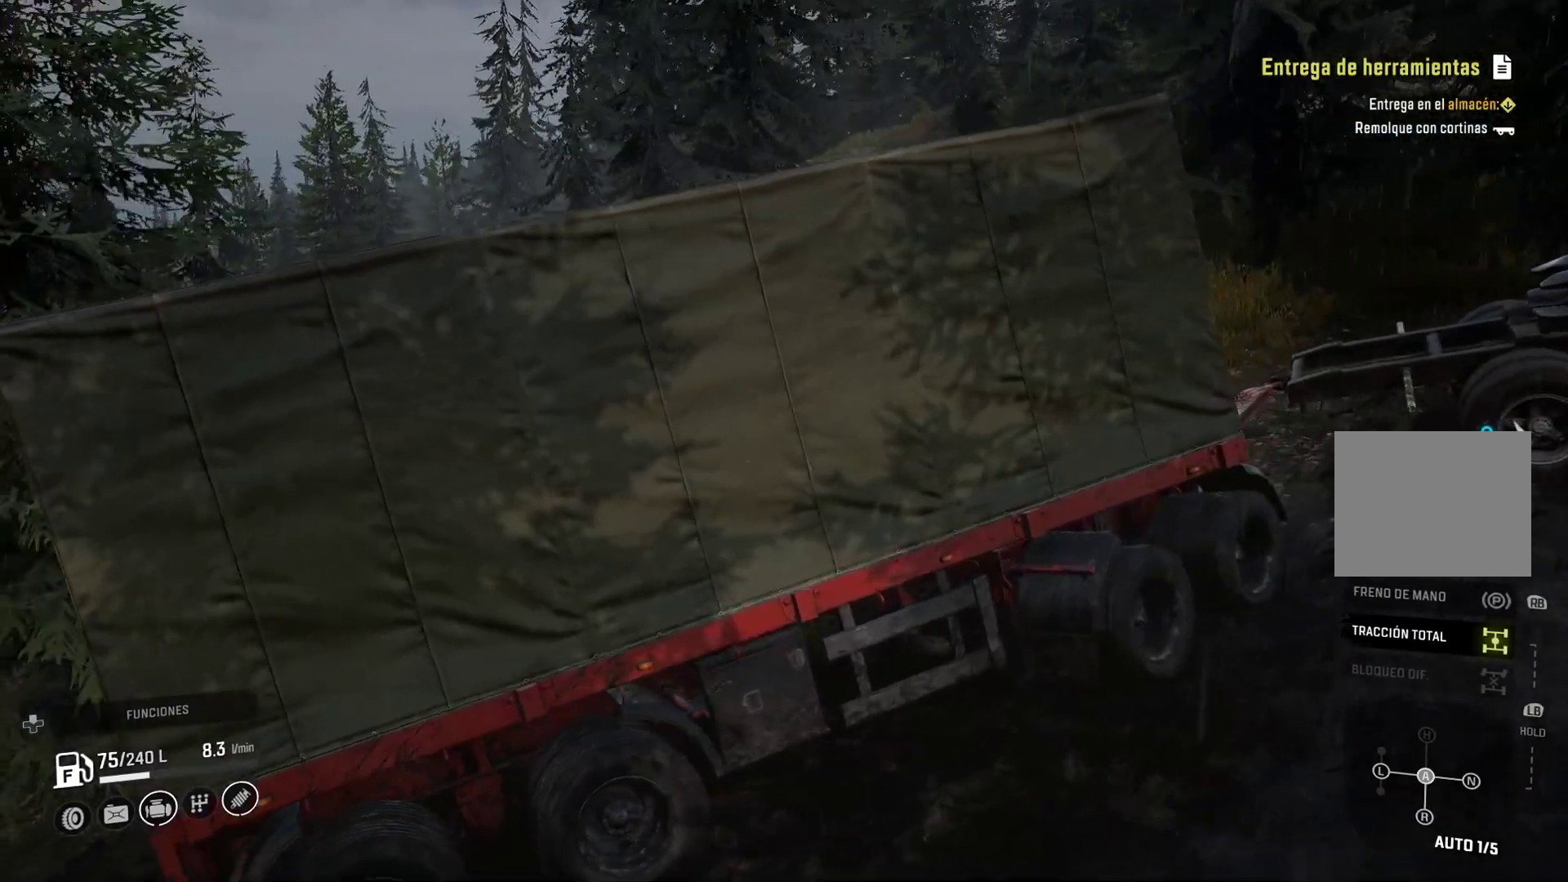
{"dt_ms": 500, "buttons": [], "left_stick": "right", "right_stick": "left", "events": [[100, "Y", "down"], [133, "Y", "up"]]}
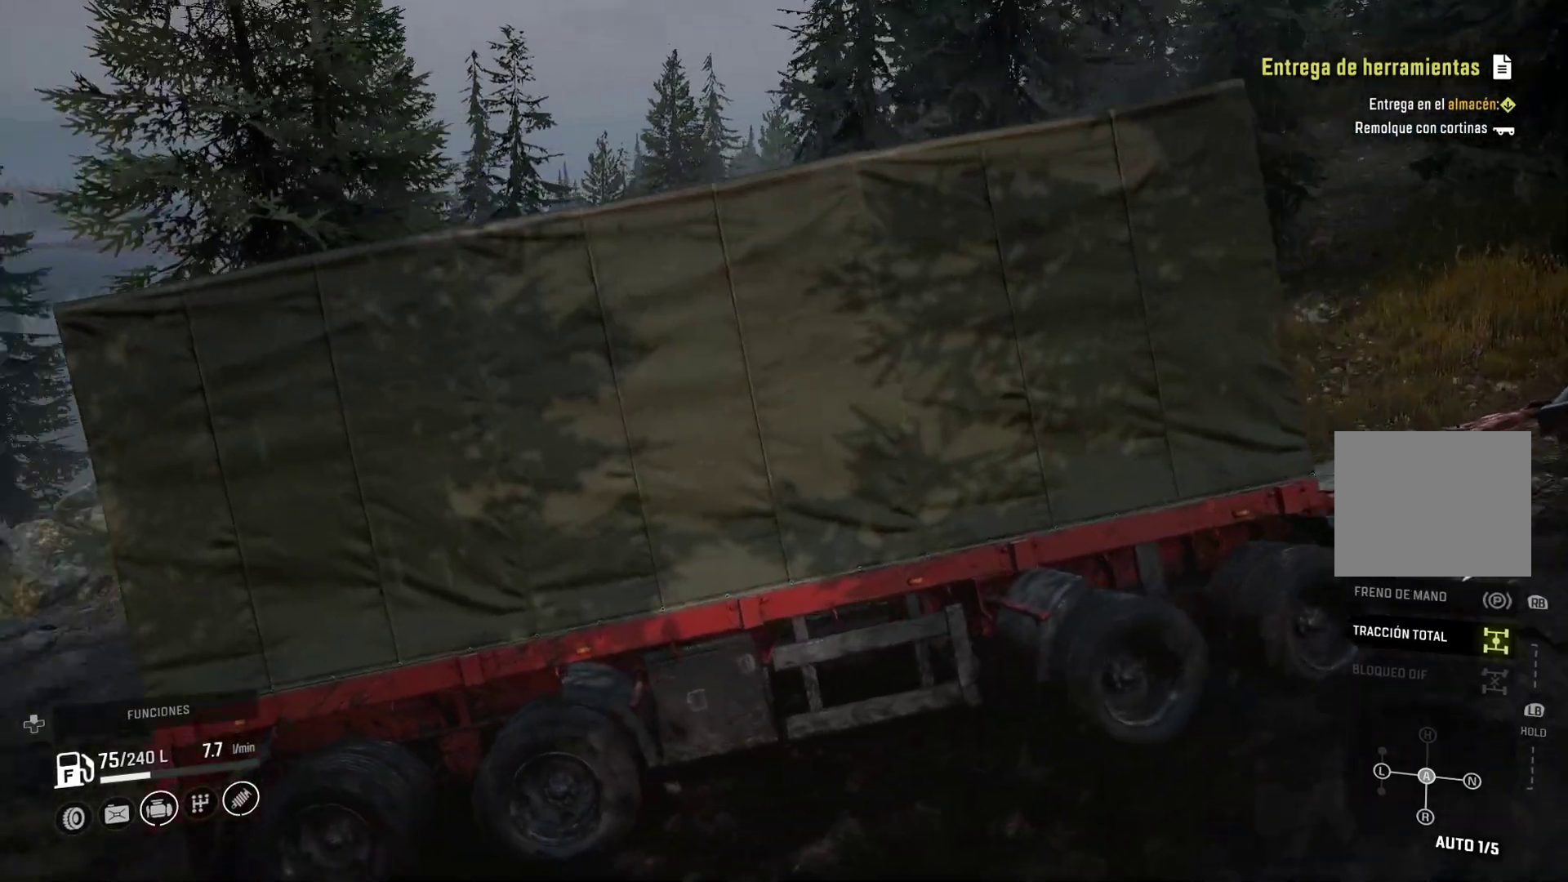
{"dt_ms": 500, "buttons": [], "left_stick": "right", "right_stick": "left", "events": []}
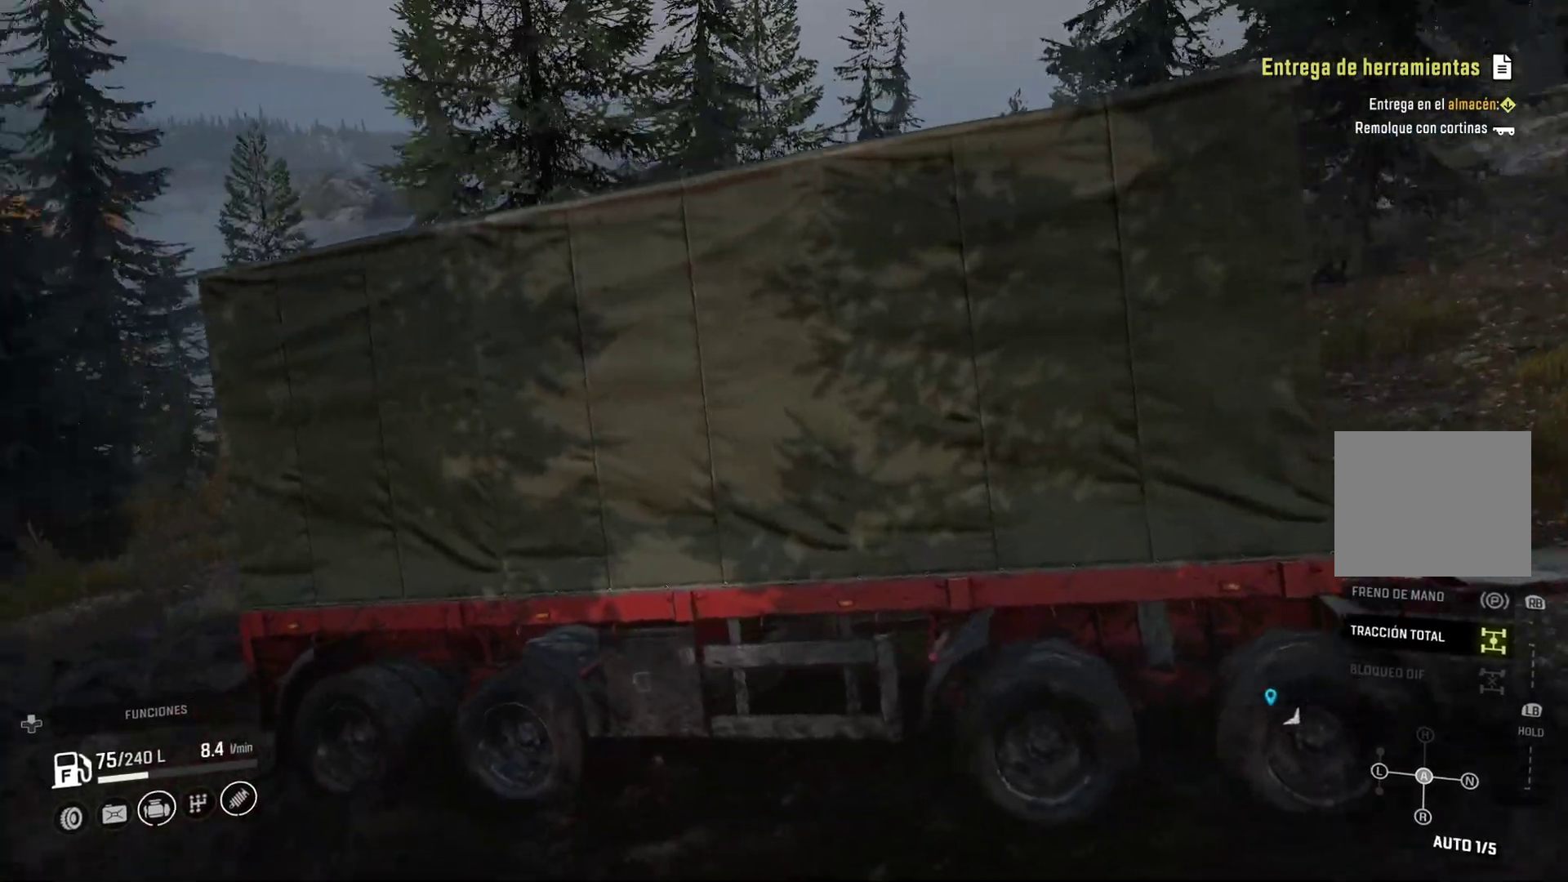
{"dt_ms": 500, "buttons": [], "left_stick": "right", "right_stick": "left", "events": []}
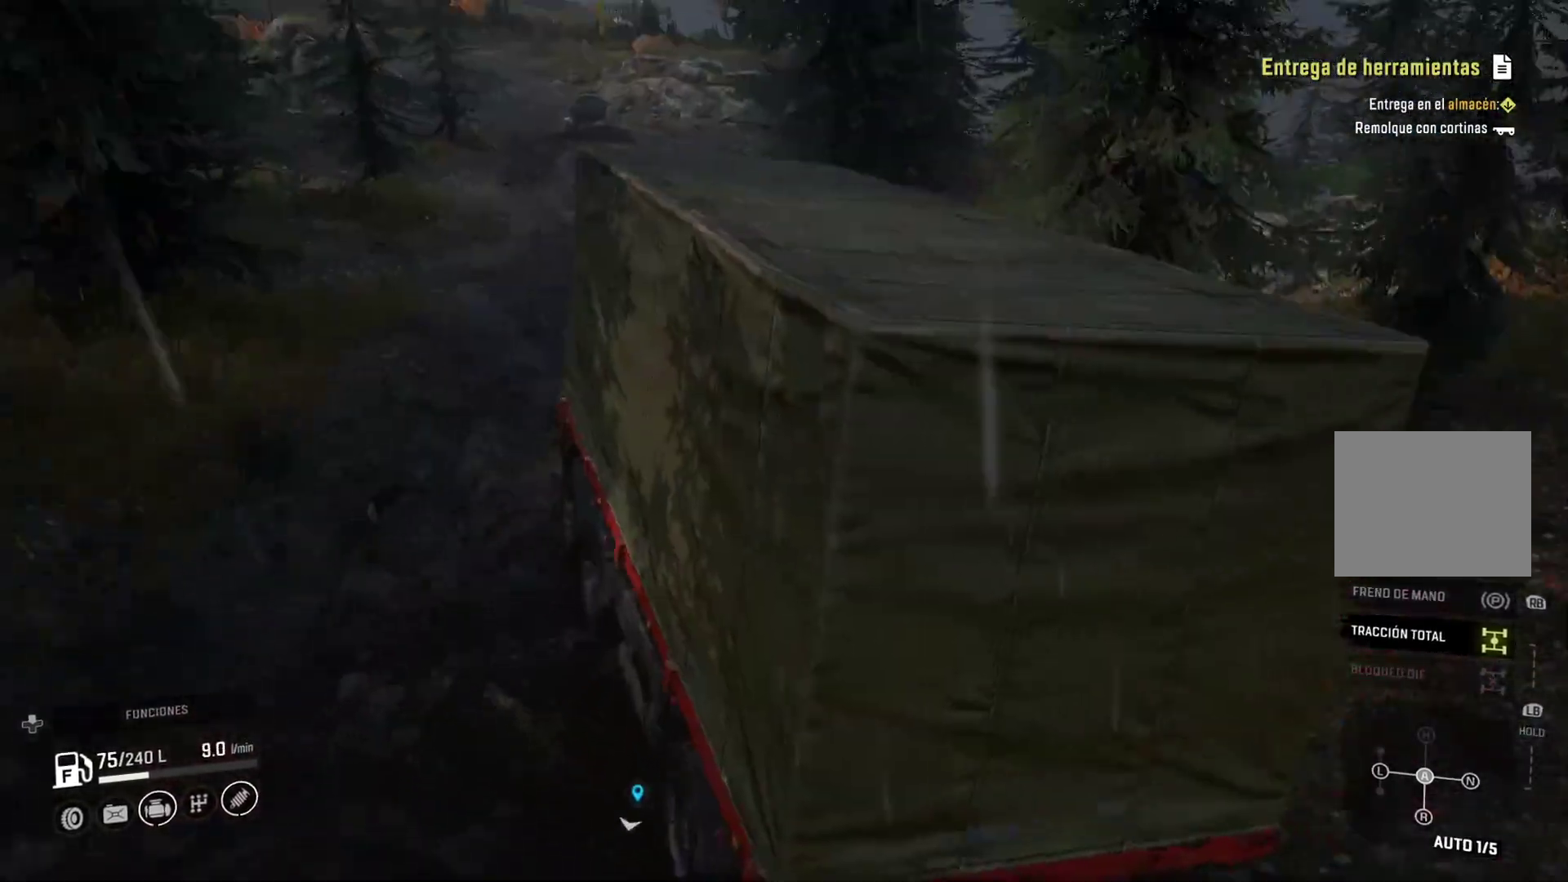
{"dt_ms": 500, "buttons": [], "left_stick": "center", "right_stick": "center", "events": [[133, "left_stick", "center"], [133, "right_stick", "center"]]}
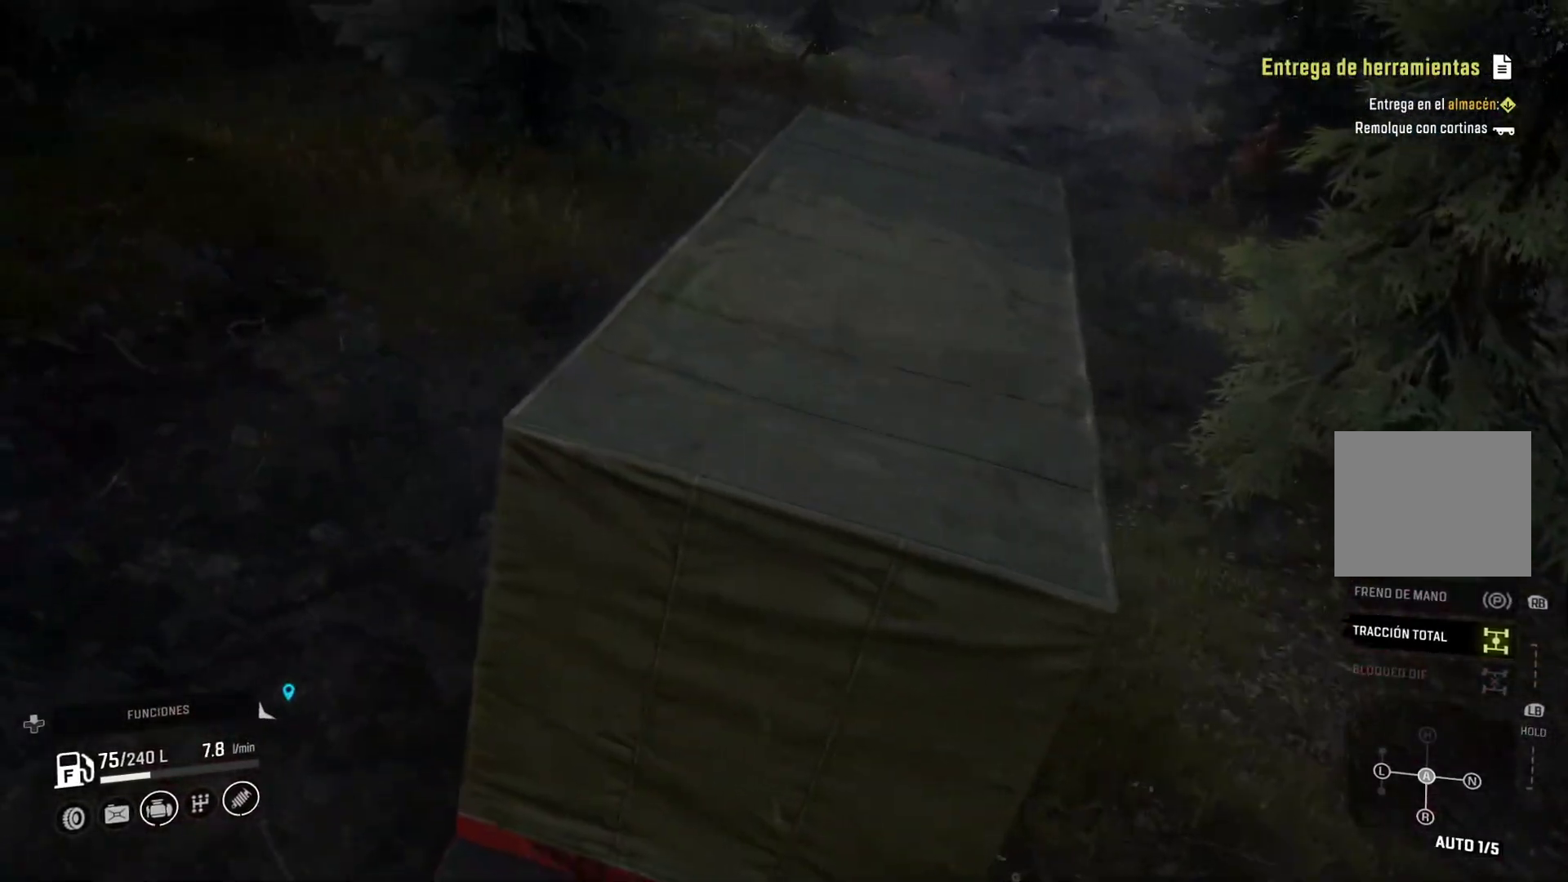
{"dt_ms": 500, "buttons": [], "left_stick": "center", "right_stick": "center", "events": [[283, "right_stick", "up"], [400, "right_stick", "center"]]}
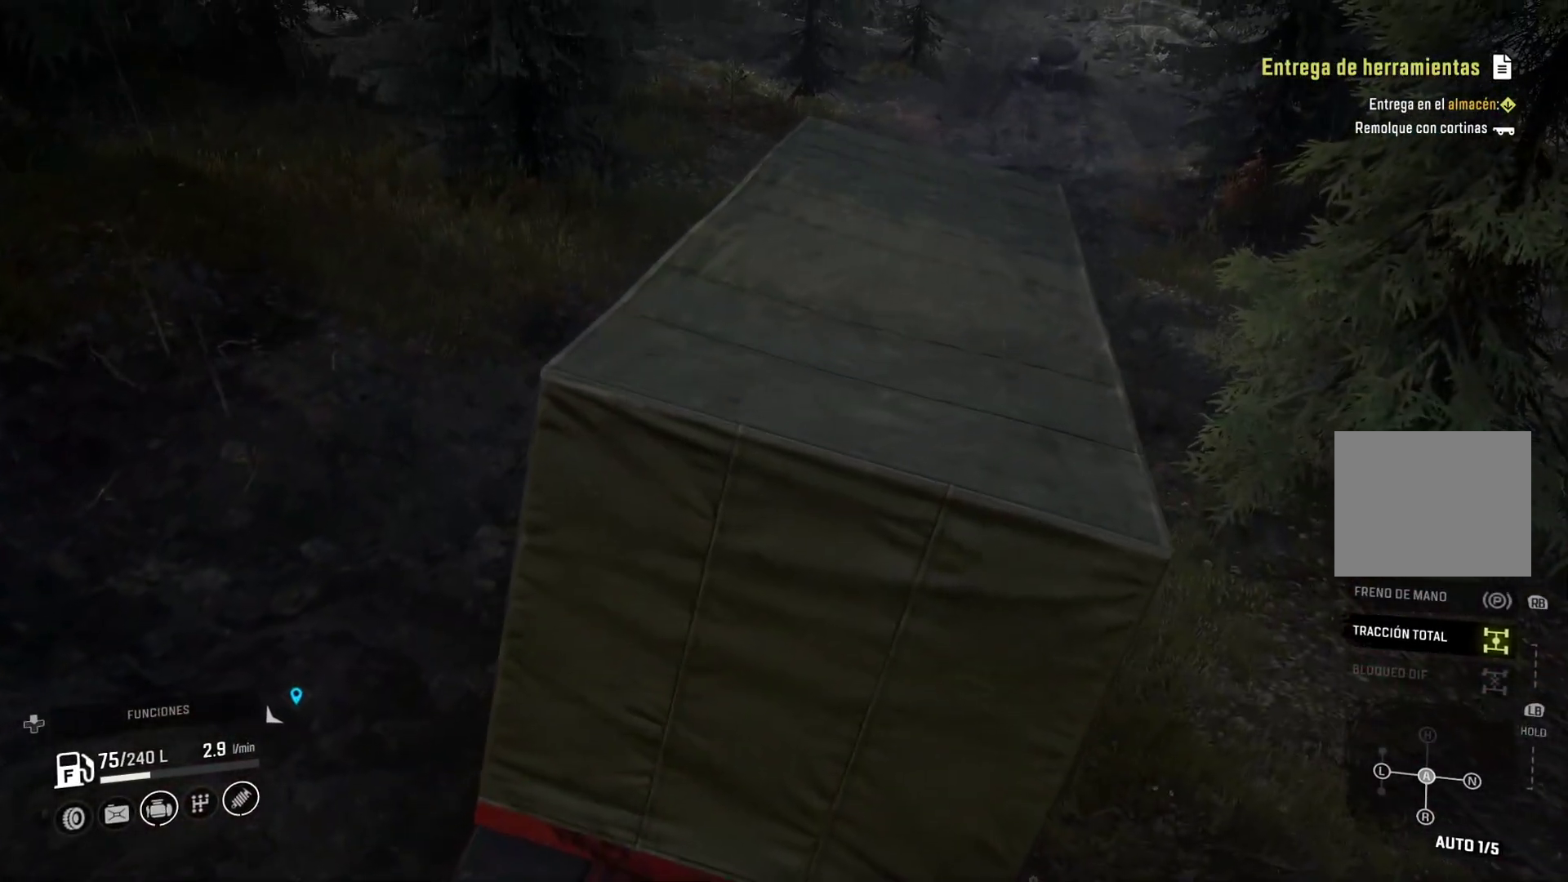
{"dt_ms": 500, "buttons": [], "left_stick": "center", "right_stick": "center", "events": []}
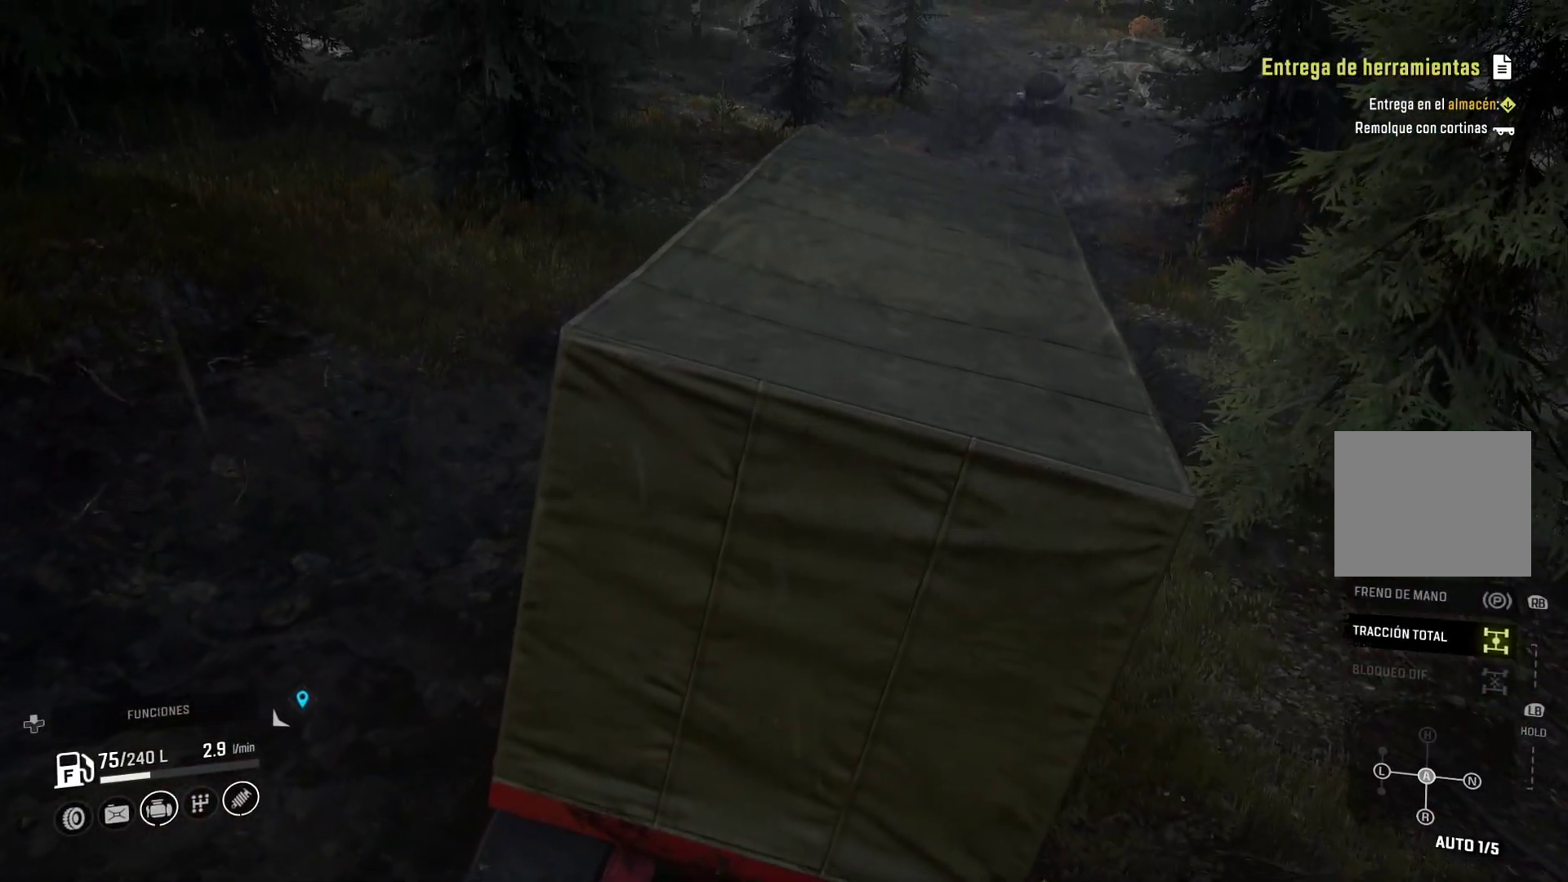
{"dt_ms": 500, "buttons": [], "left_stick": "center", "right_stick": "center", "events": [[167, "DPAD_UP", "down"], [267, "DPAD_UP", "up"]]}
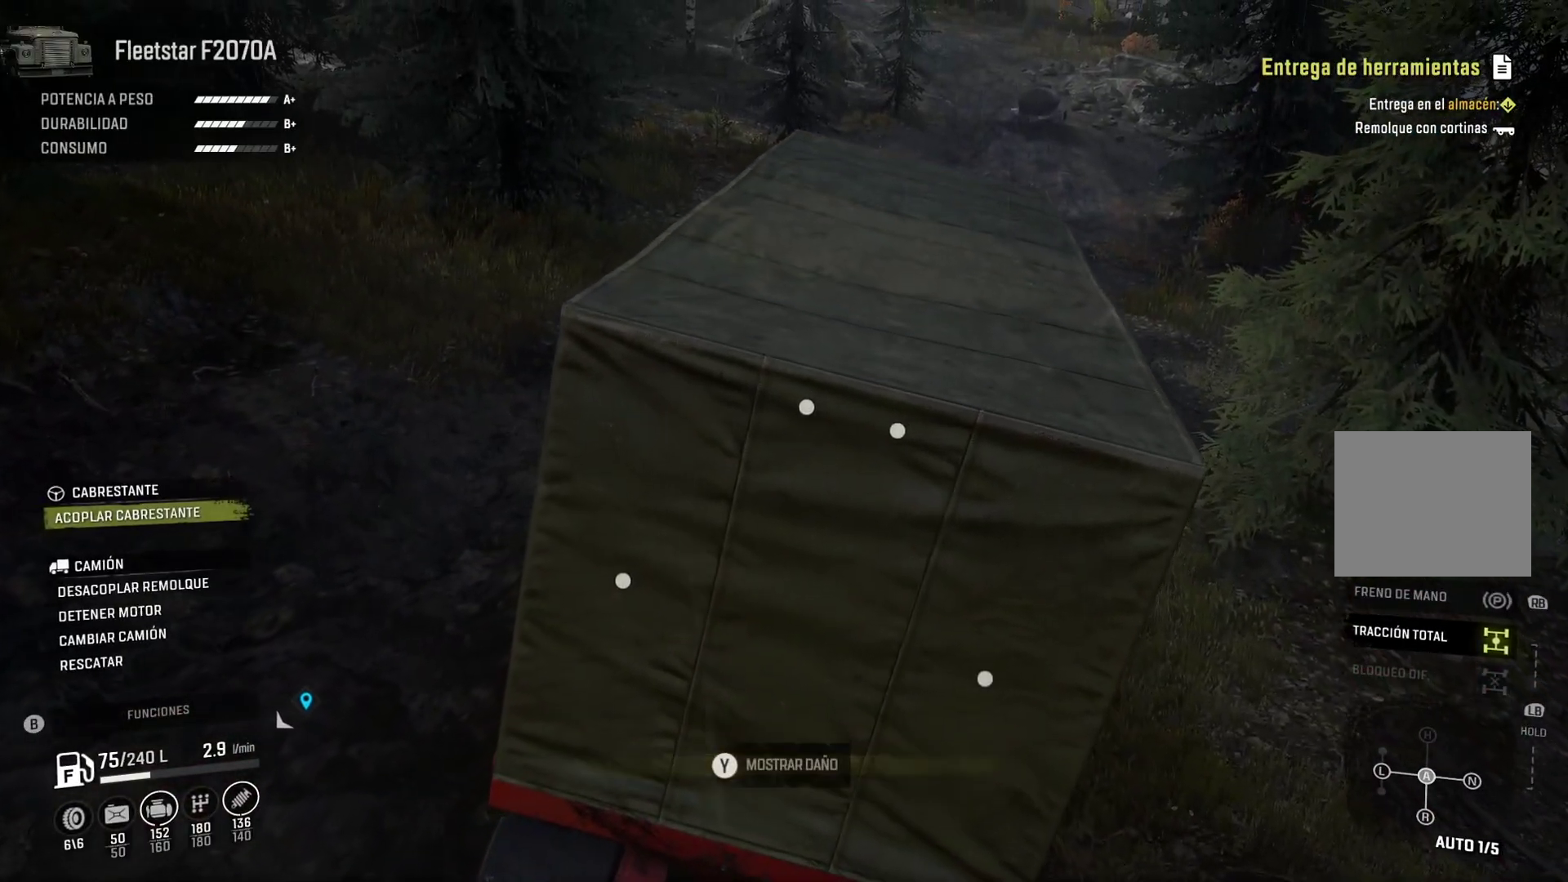
{"dt_ms": 500, "buttons": [], "left_stick": "center", "right_stick": "center", "events": []}
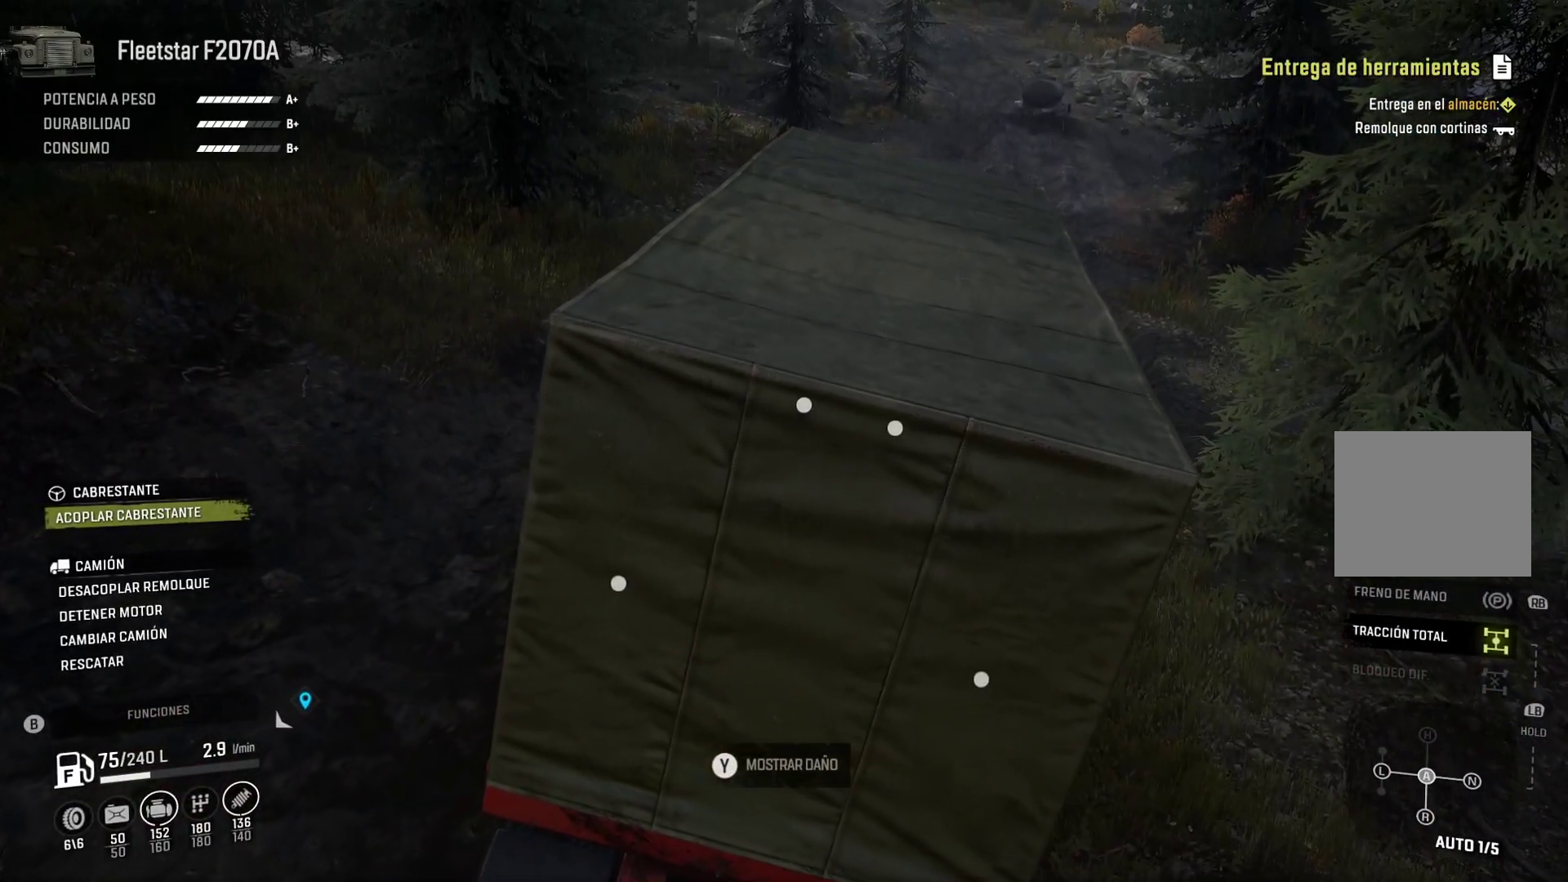
{"dt_ms": 500, "buttons": [], "left_stick": "center", "right_stick": "center", "events": []}
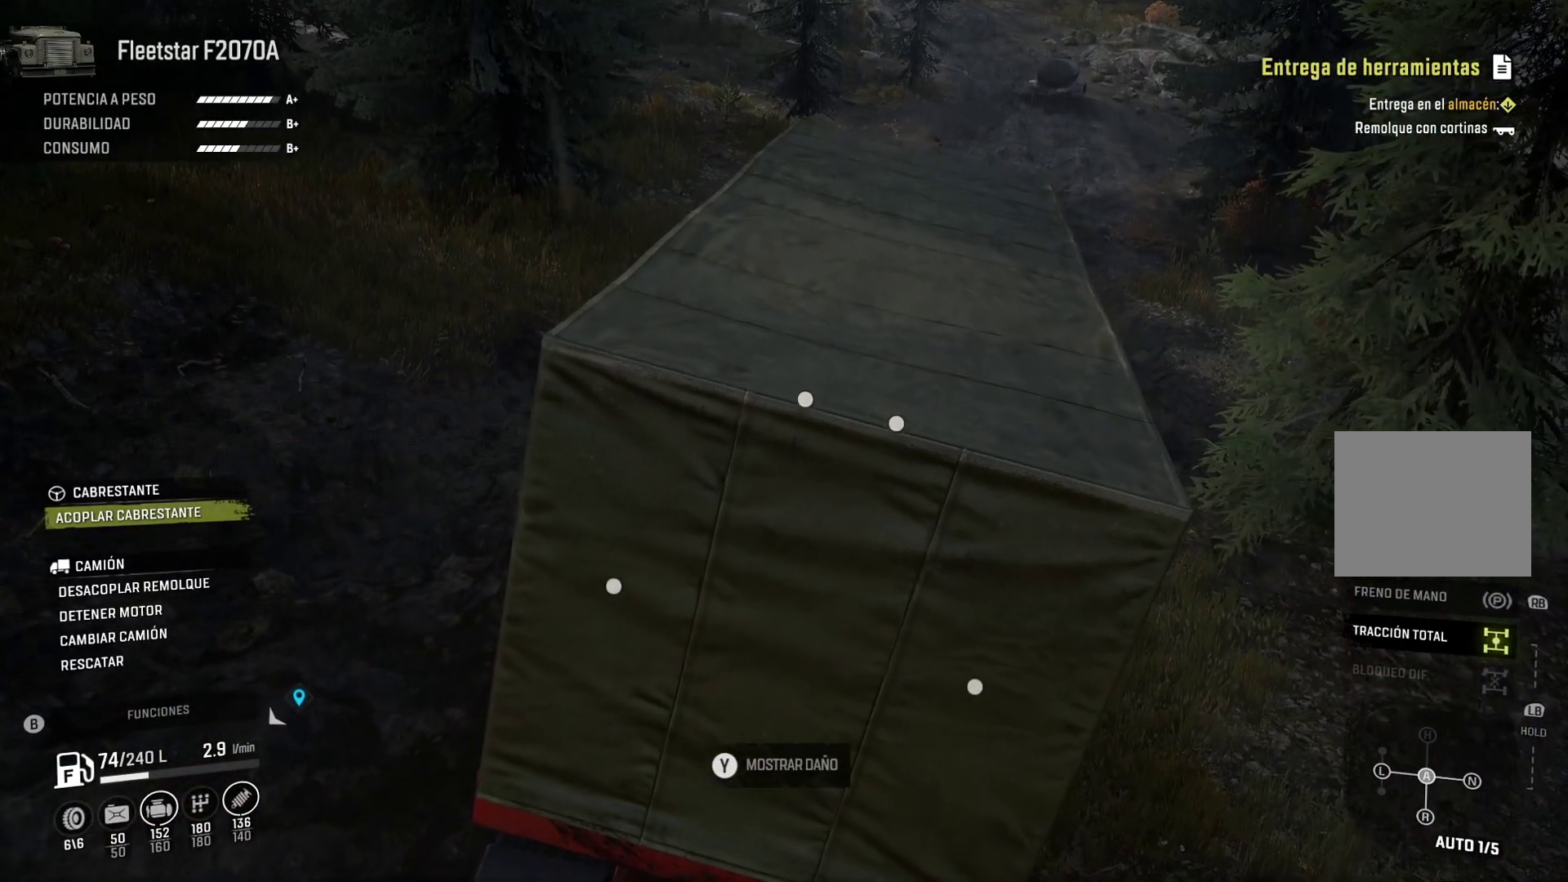
{"dt_ms": 500, "buttons": ["A"], "left_stick": "center", "right_stick": "center", "events": [[383, "A", "down"]]}
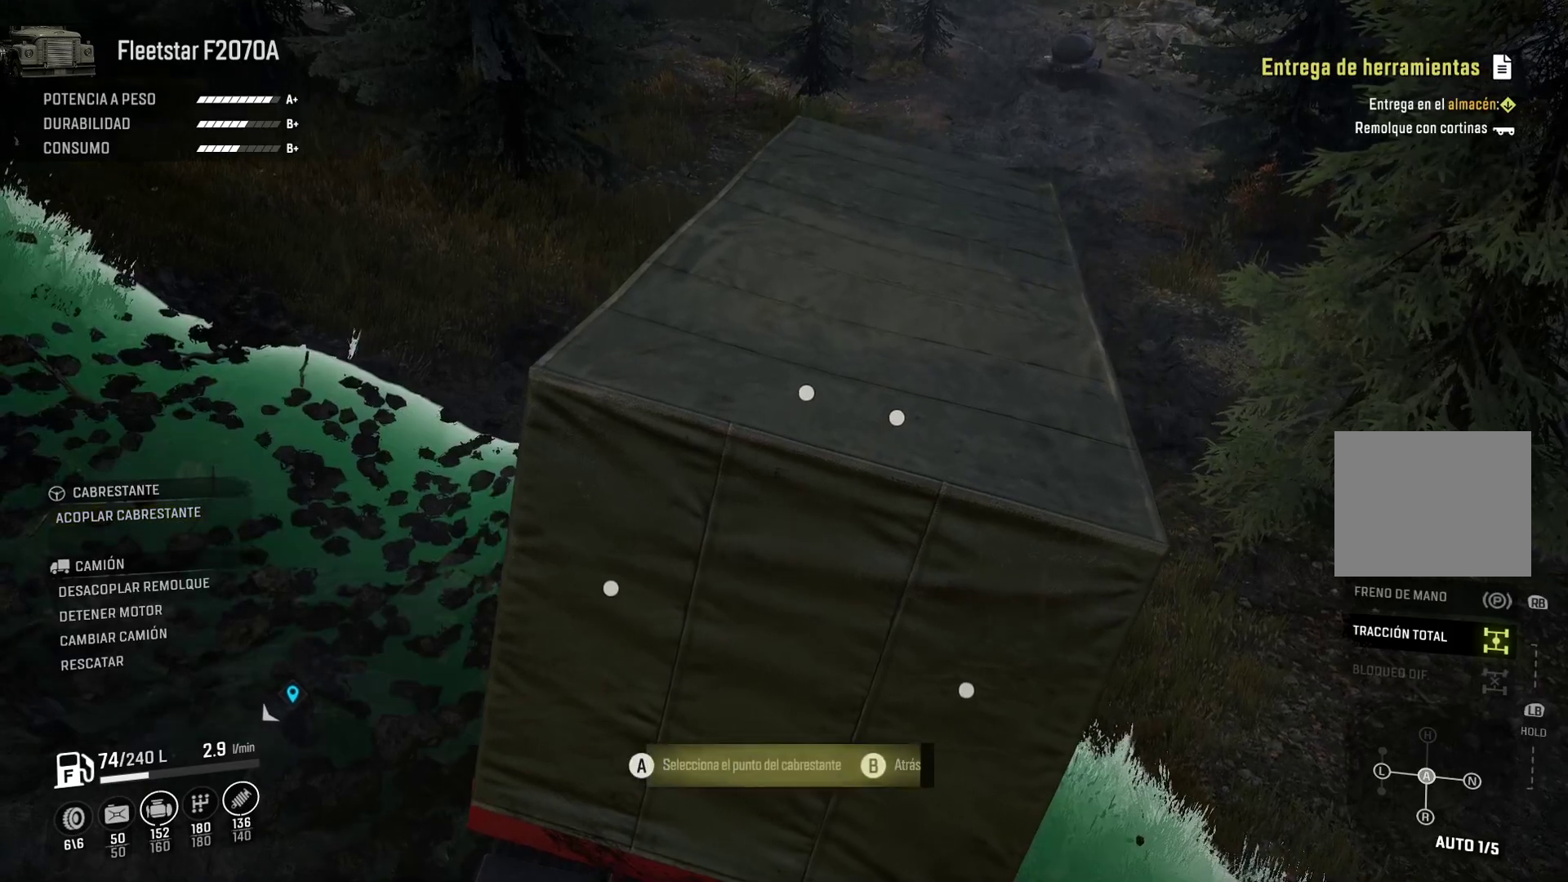
{"dt_ms": 500, "buttons": [], "left_stick": "center", "right_stick": "center", "events": [[33, "A", "up"]]}
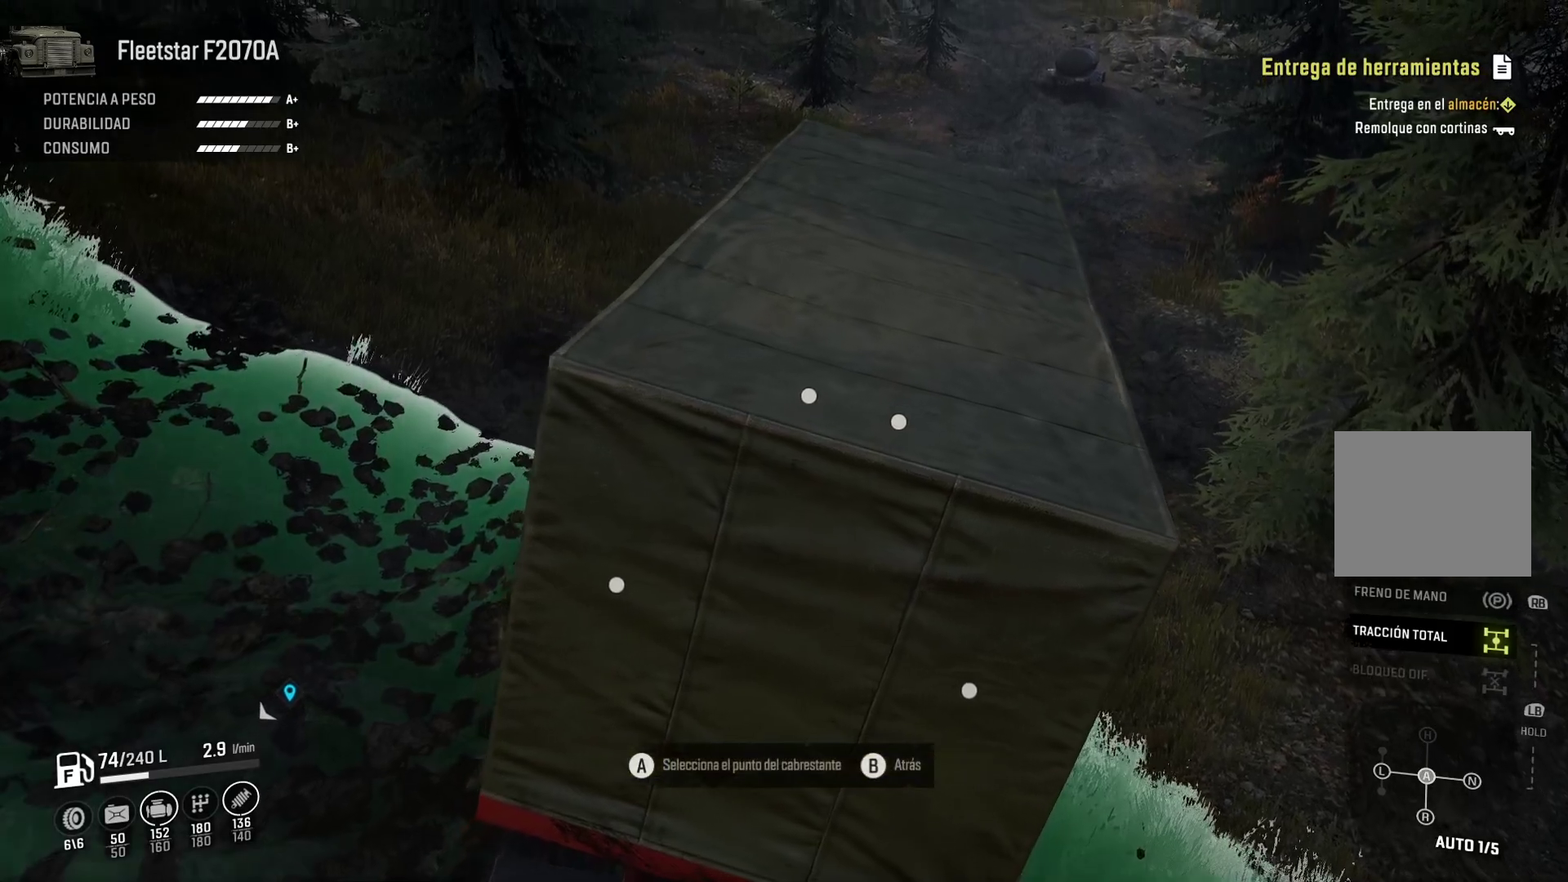
{"dt_ms": 500, "buttons": ["DPAD_LEFT"], "left_stick": "center", "right_stick": "center", "events": [[233, "DPAD_LEFT", "down"], [417, "DPAD_LEFT", "up"], [483, "DPAD_LEFT", "down"]]}
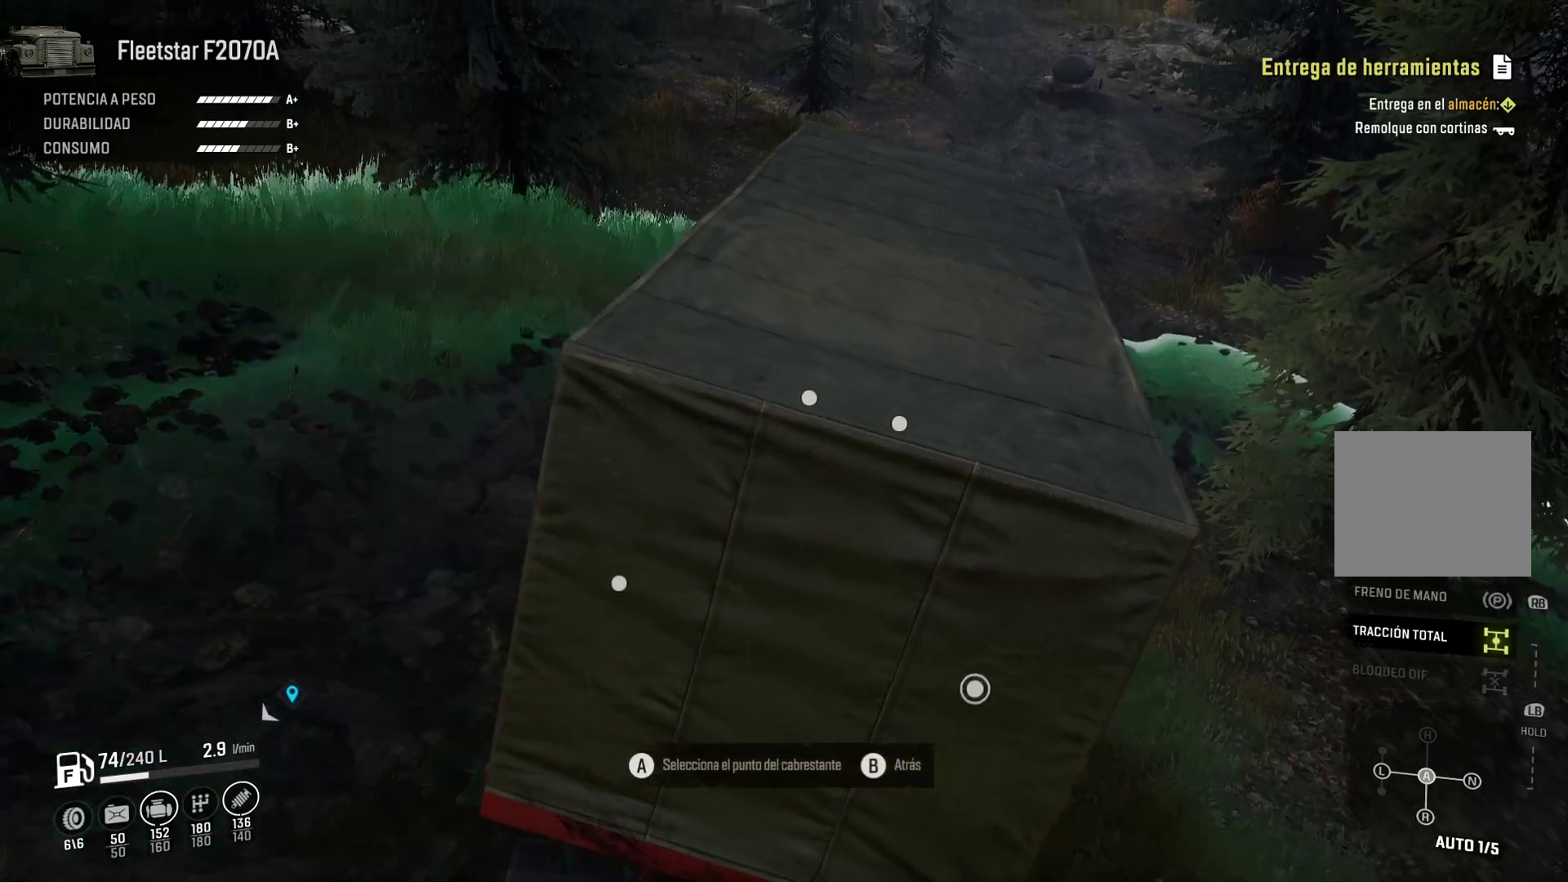
{"dt_ms": 1000, "buttons": [], "left_stick": "center", "right_stick": "center"}
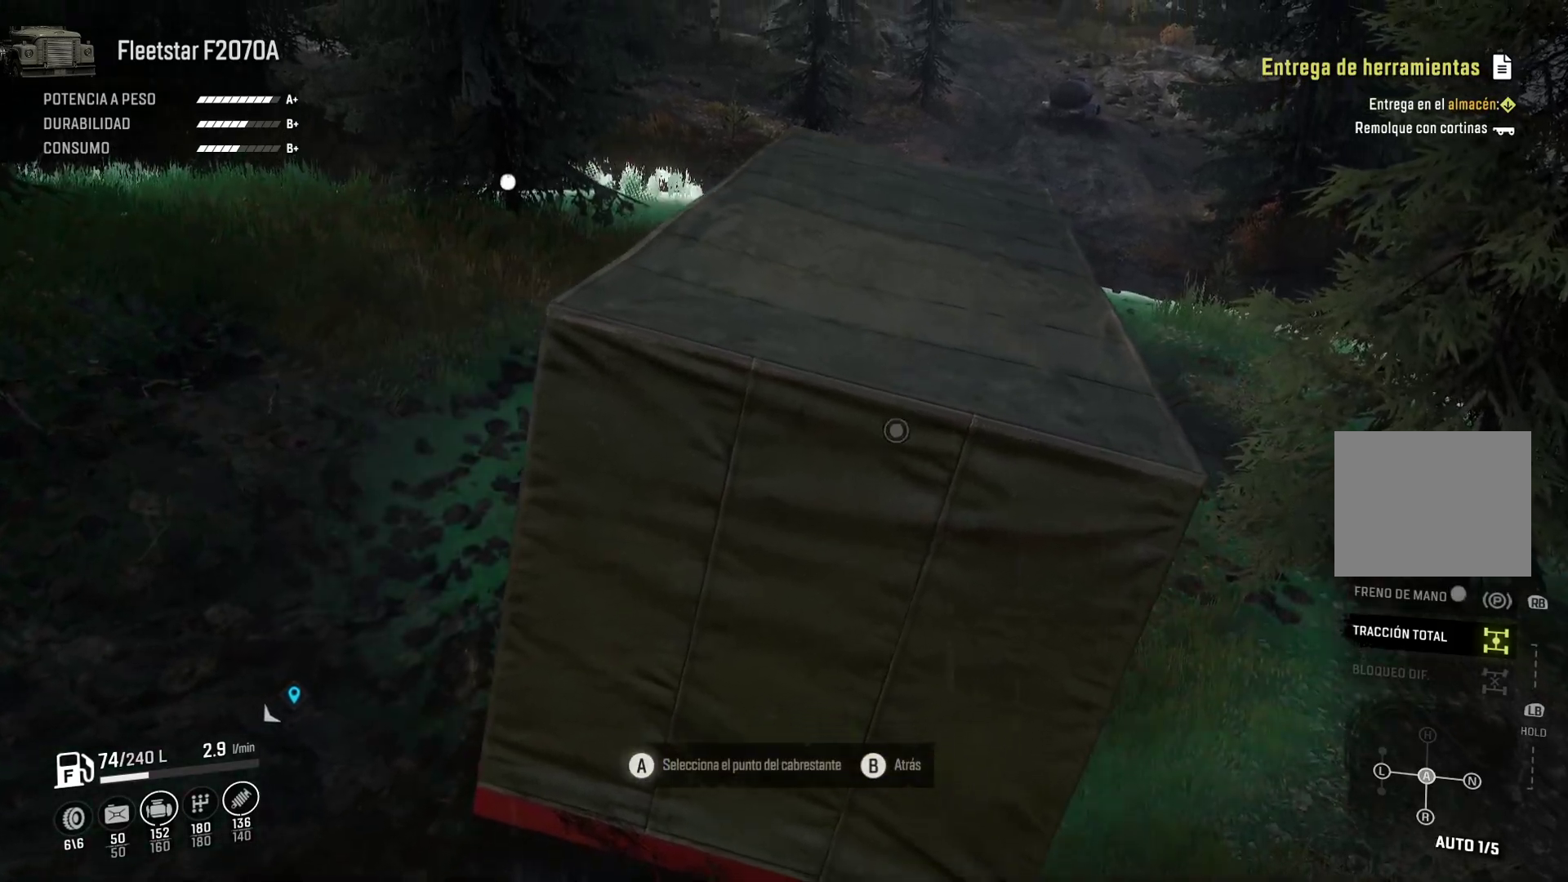
{"dt_ms": 500, "buttons": [], "left_stick": "center", "right_stick": "center", "events": []}
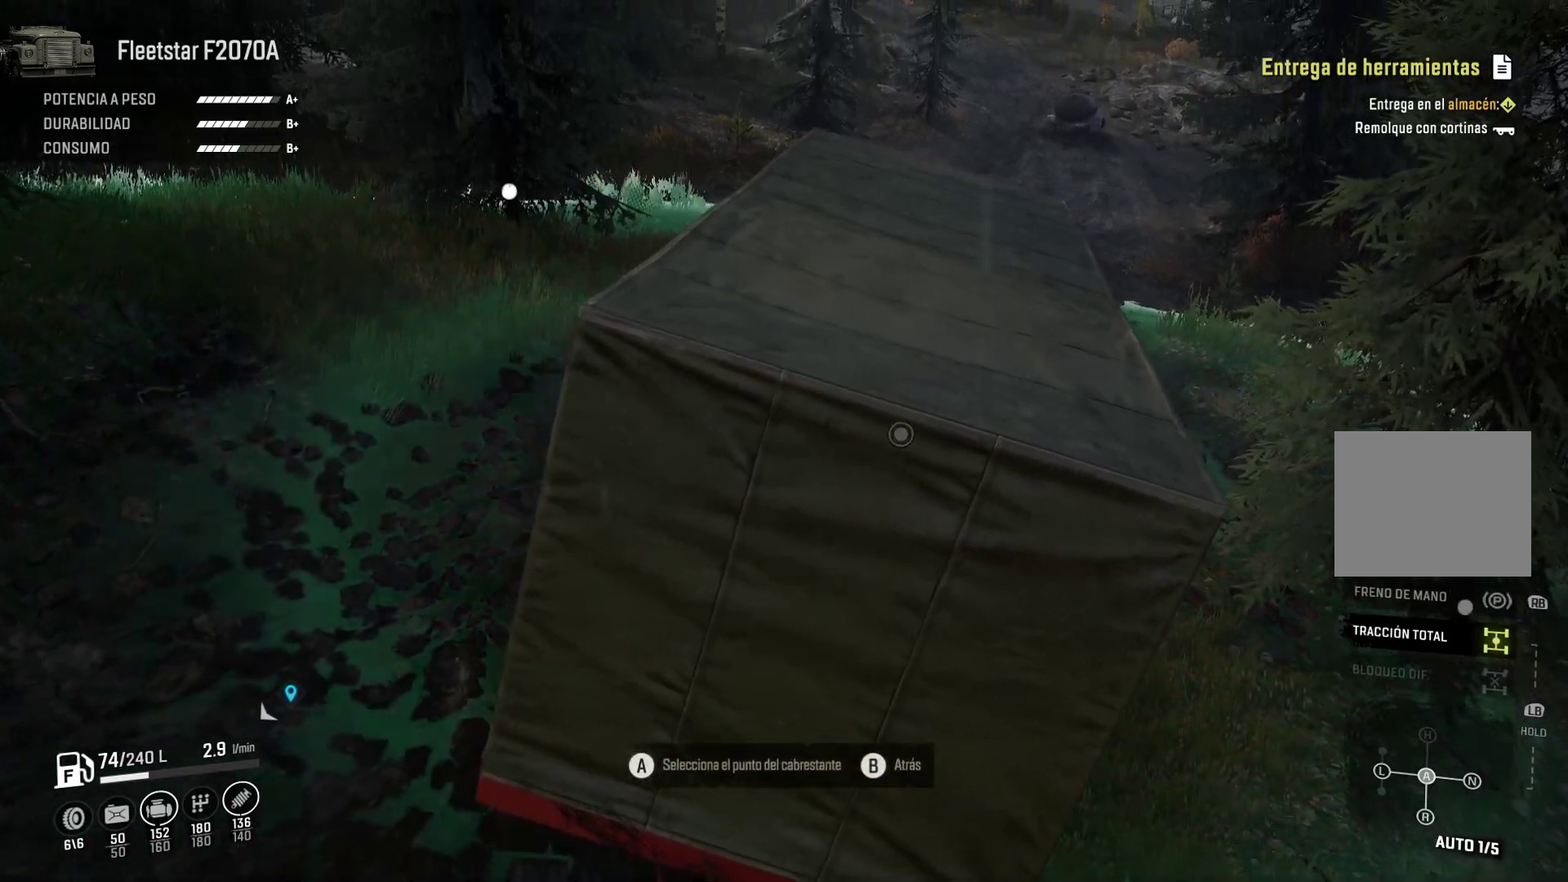
{"dt_ms": 500, "buttons": ["SELECT"], "left_stick": "center", "right_stick": "down-right"}
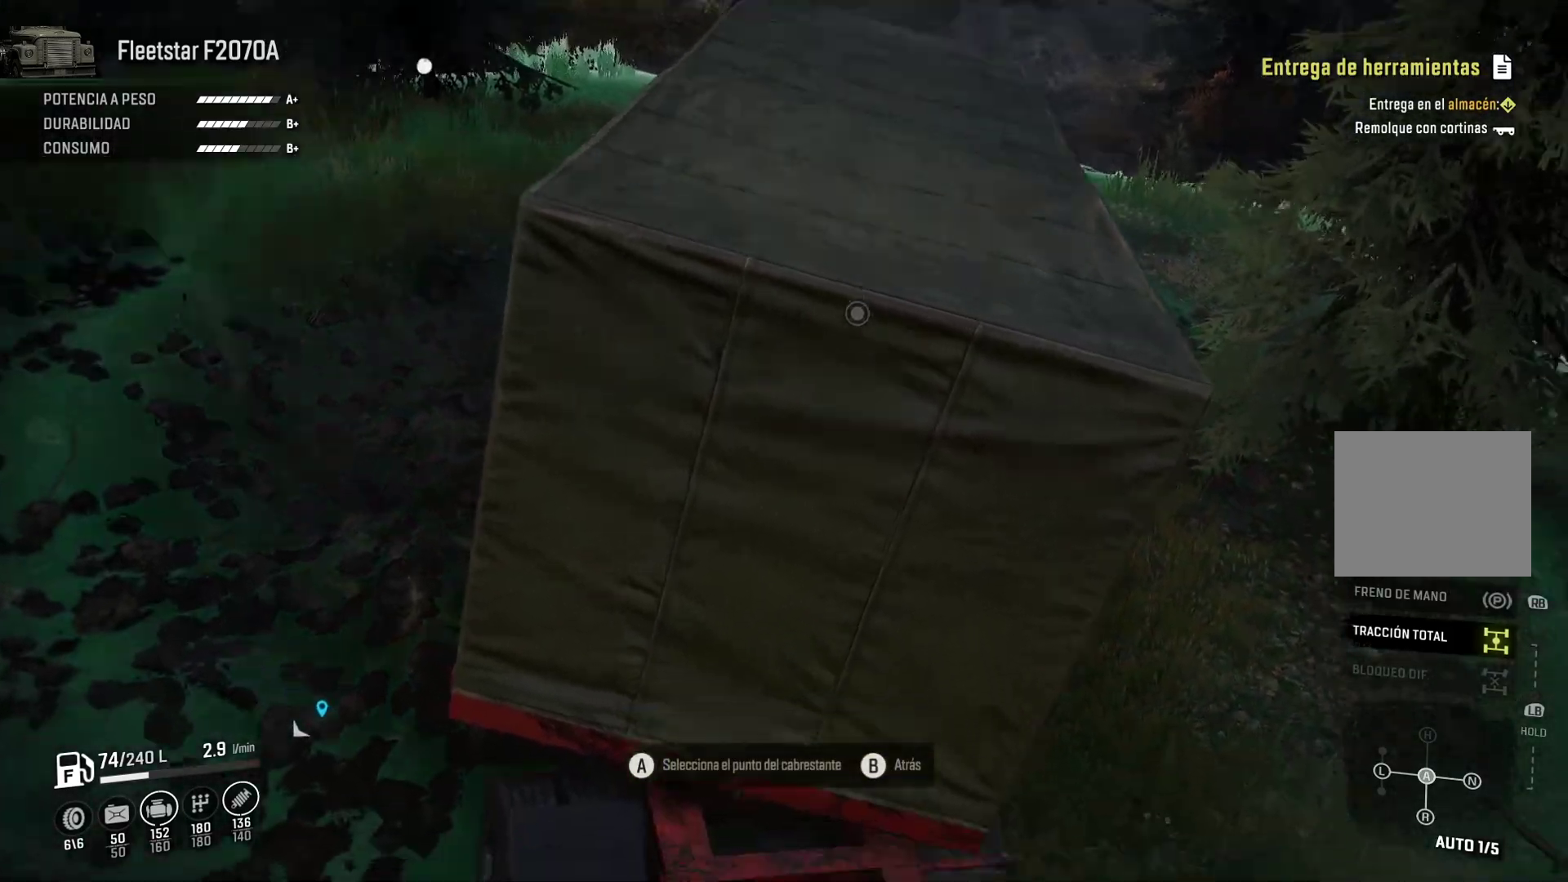
{"dt_ms": 500, "buttons": [], "left_stick": "center", "right_stick": "up-right", "events": [[17, "SELECT", "up"], [33, "right_stick", "center"], [50, "L1", "down"], [67, "L1", "up"], [267, "right_stick", "up-right"]]}
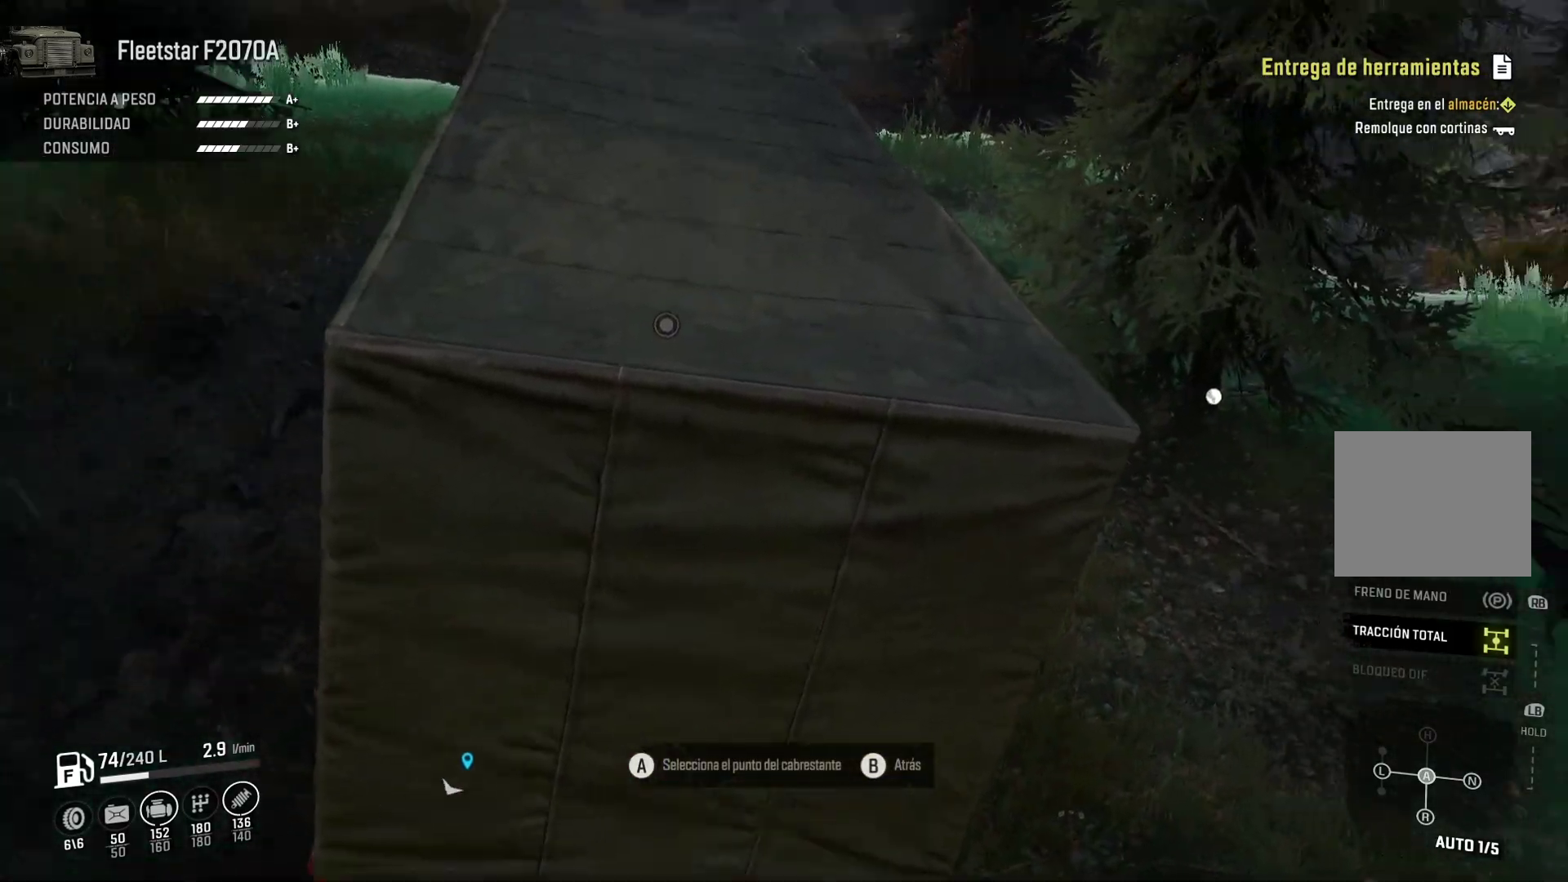
{"dt_ms": 500, "buttons": [], "left_stick": "center", "right_stick": "center", "events": [[200, "right_stick", "center"]]}
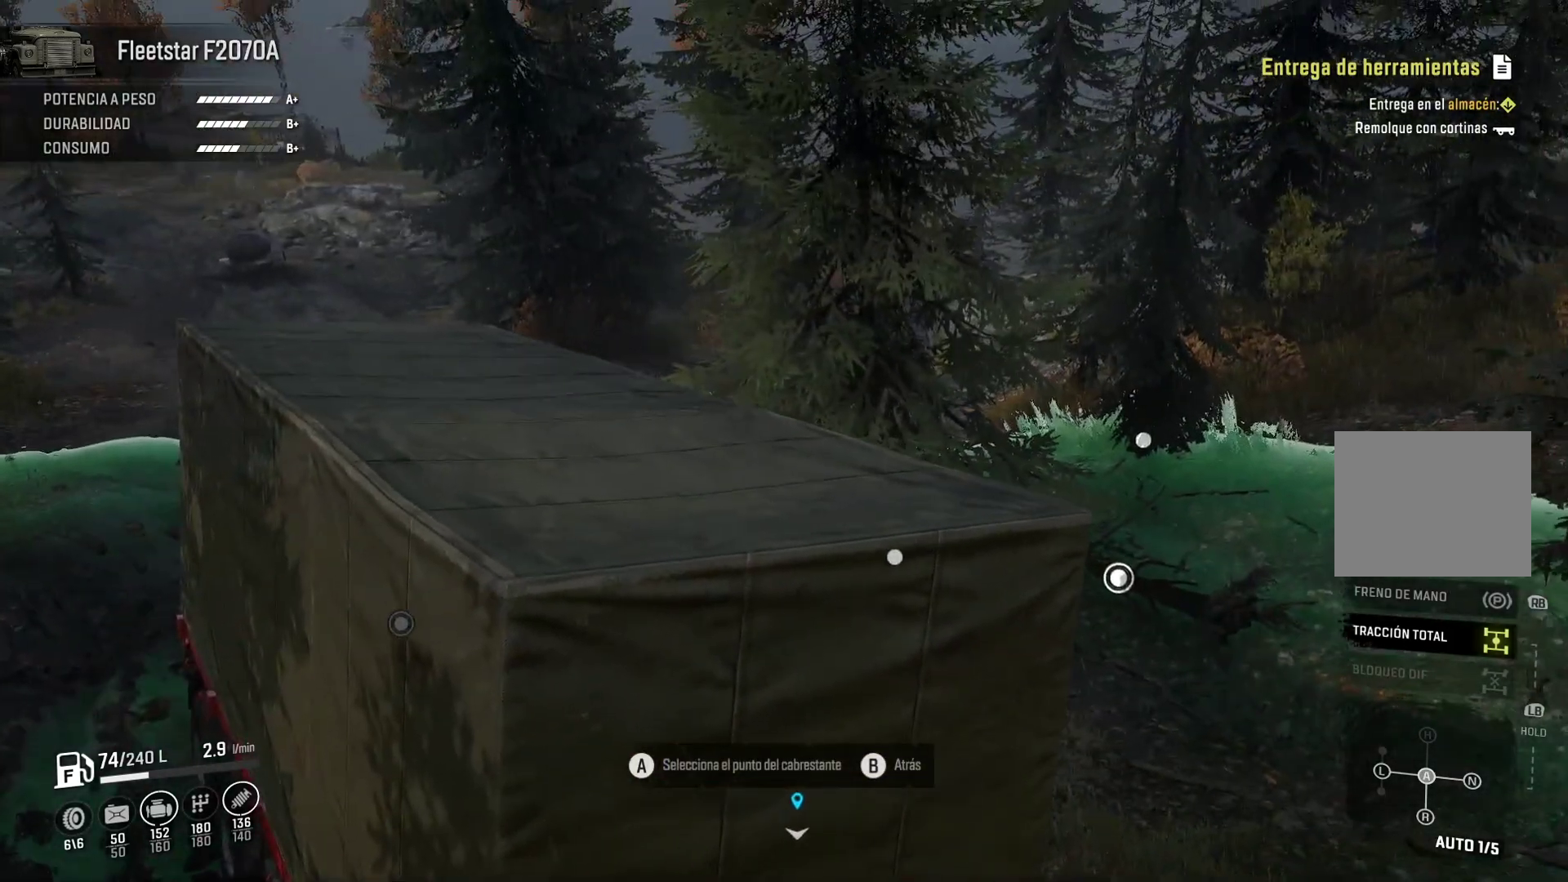
{"dt_ms": 500, "buttons": [], "left_stick": "center", "right_stick": "center", "events": []}
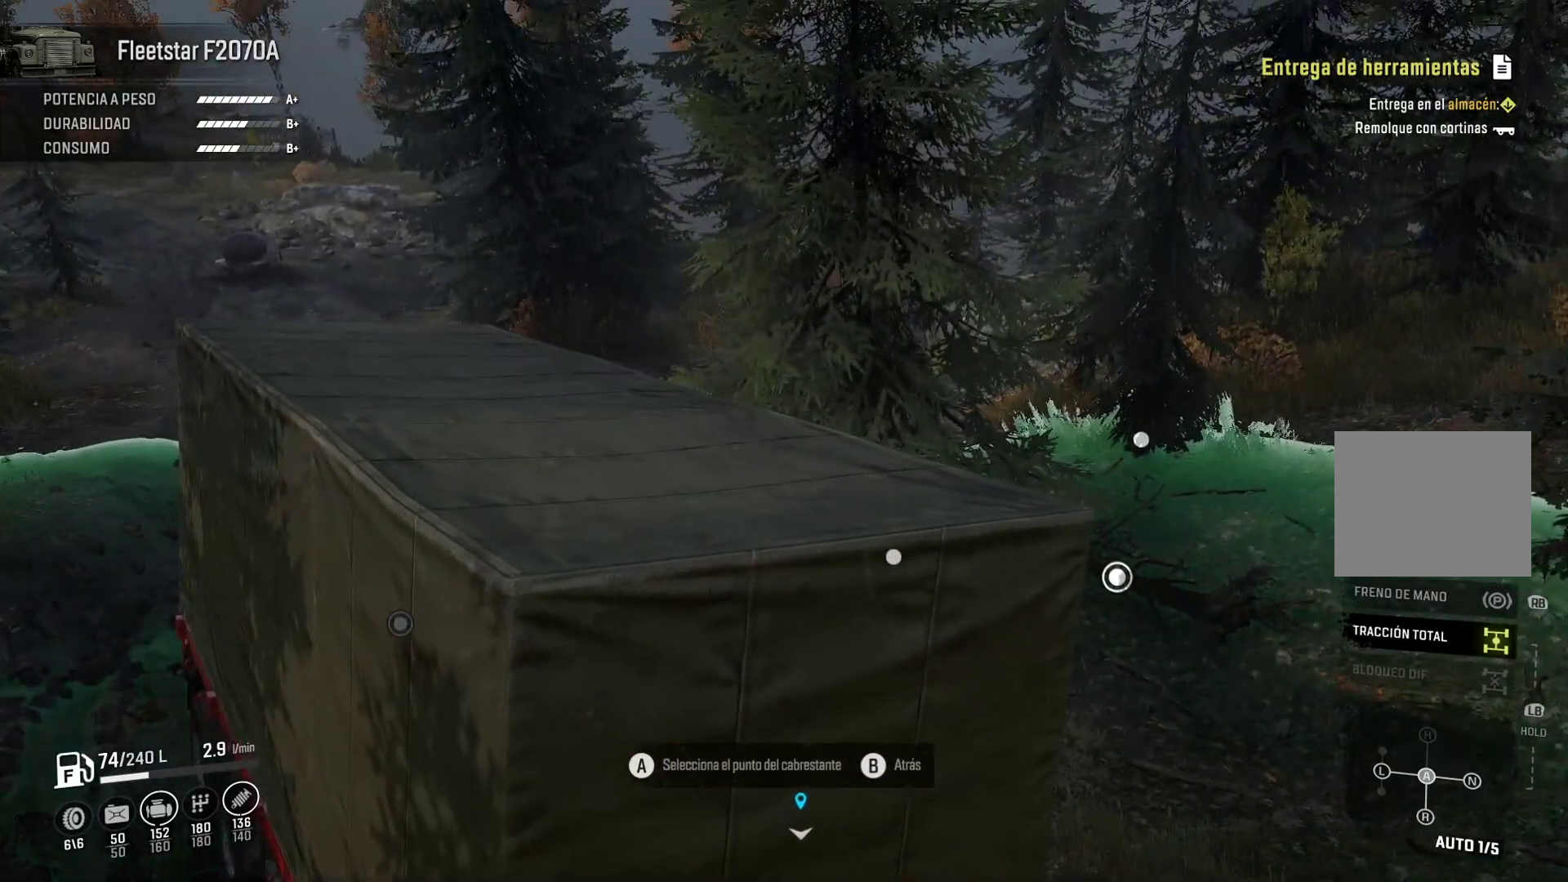
{"dt_ms": 500, "buttons": [], "left_stick": "center", "right_stick": "up", "events": [[383, "right_stick", "up"]]}
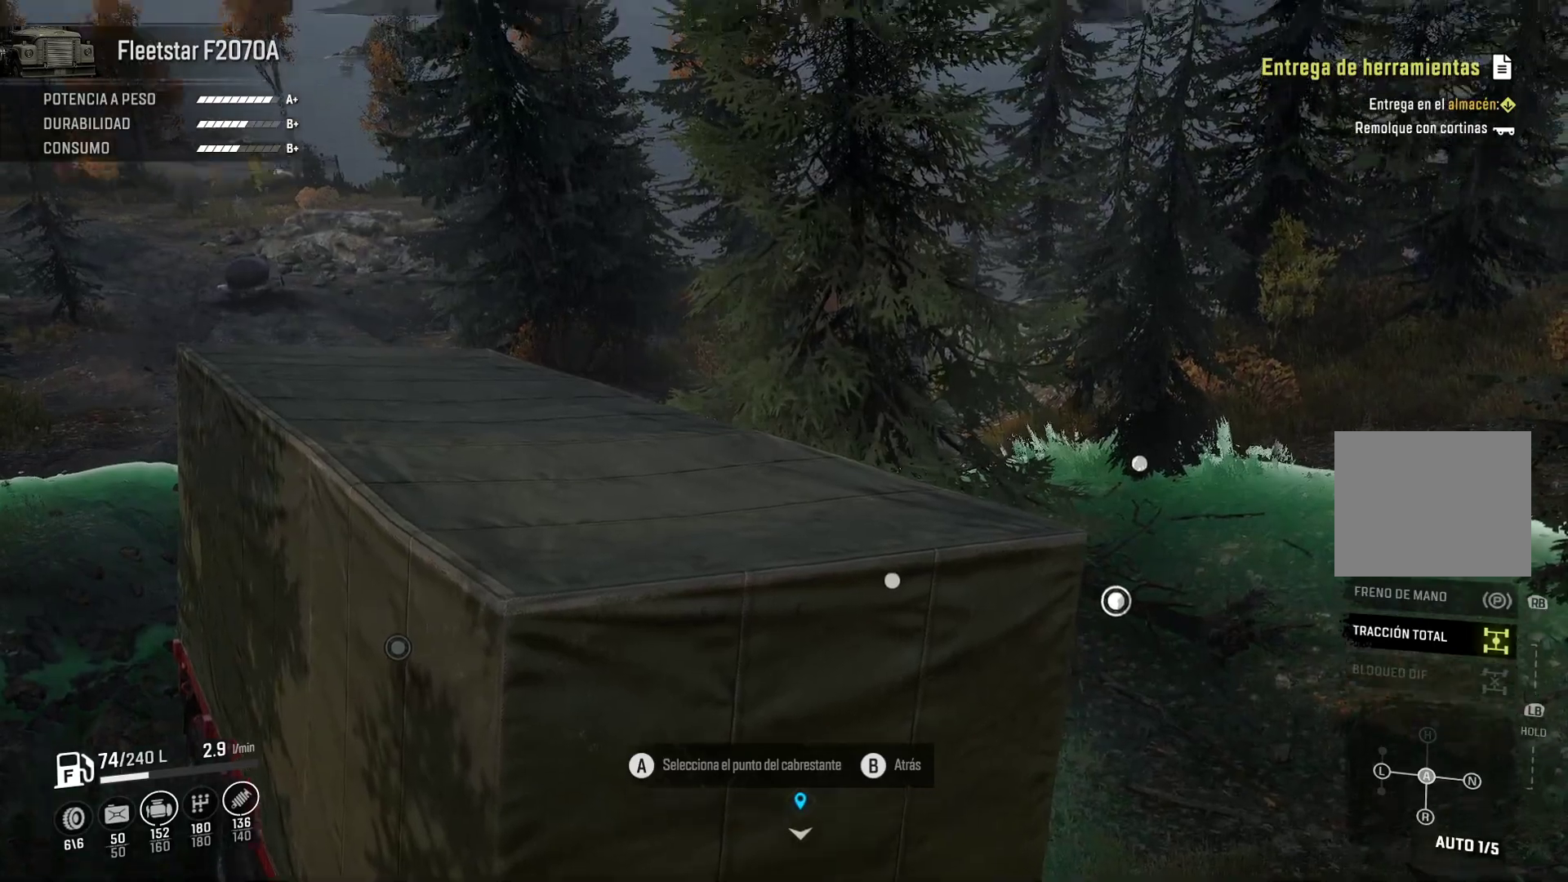
{"dt_ms": 500, "buttons": [], "left_stick": "center", "right_stick": "down", "events": [[217, "right_stick", "center"], [333, "right_stick", "down"]]}
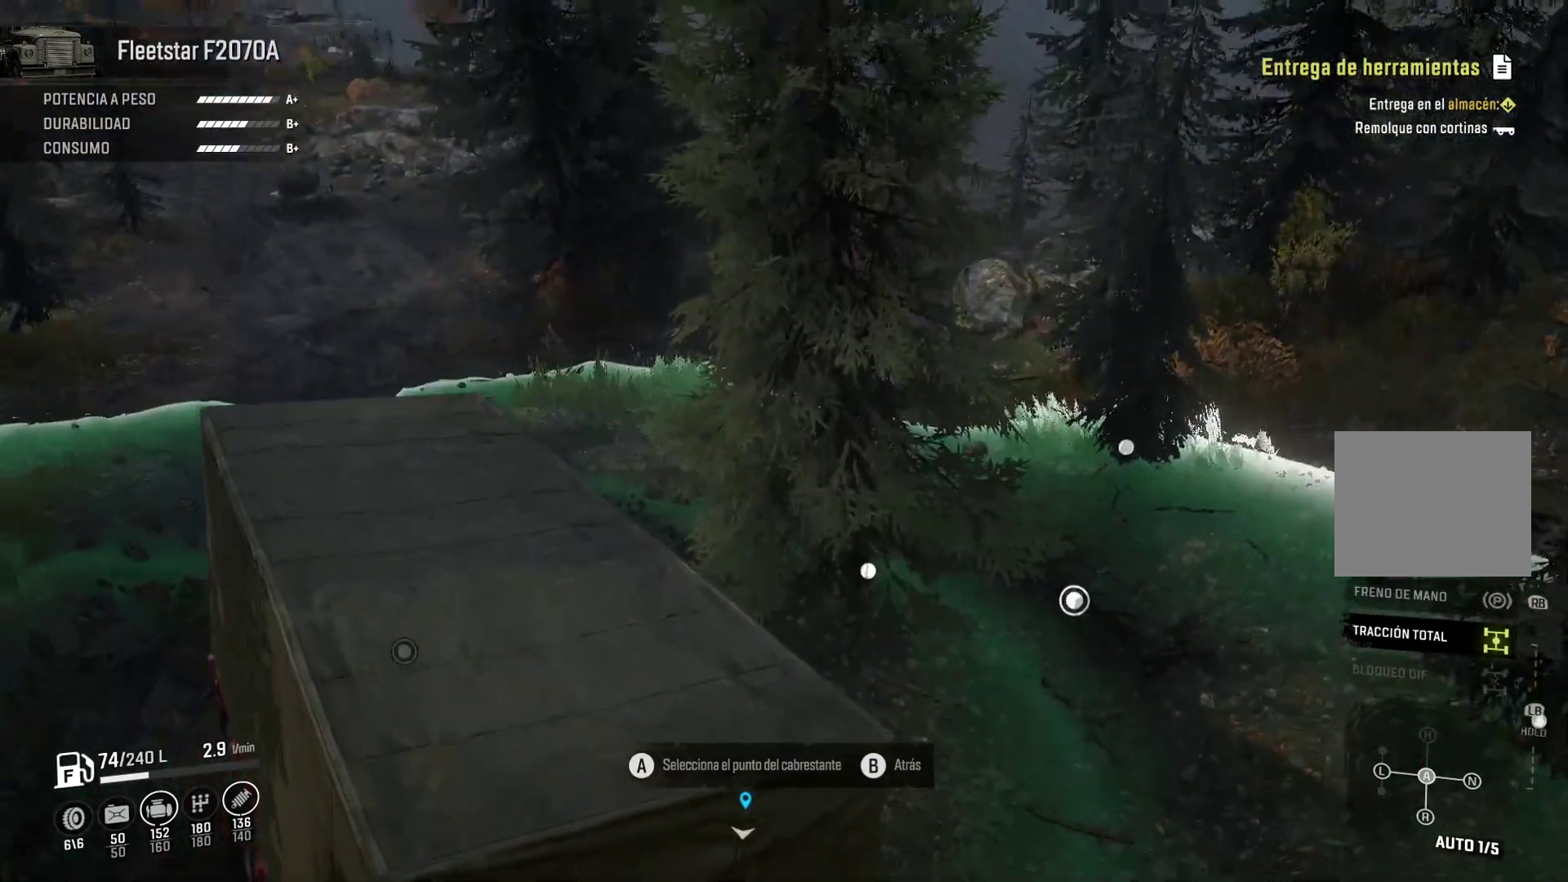
{"dt_ms": 500, "buttons": [], "left_stick": "center", "right_stick": "center", "events": [[33, "right_stick", "center"]]}
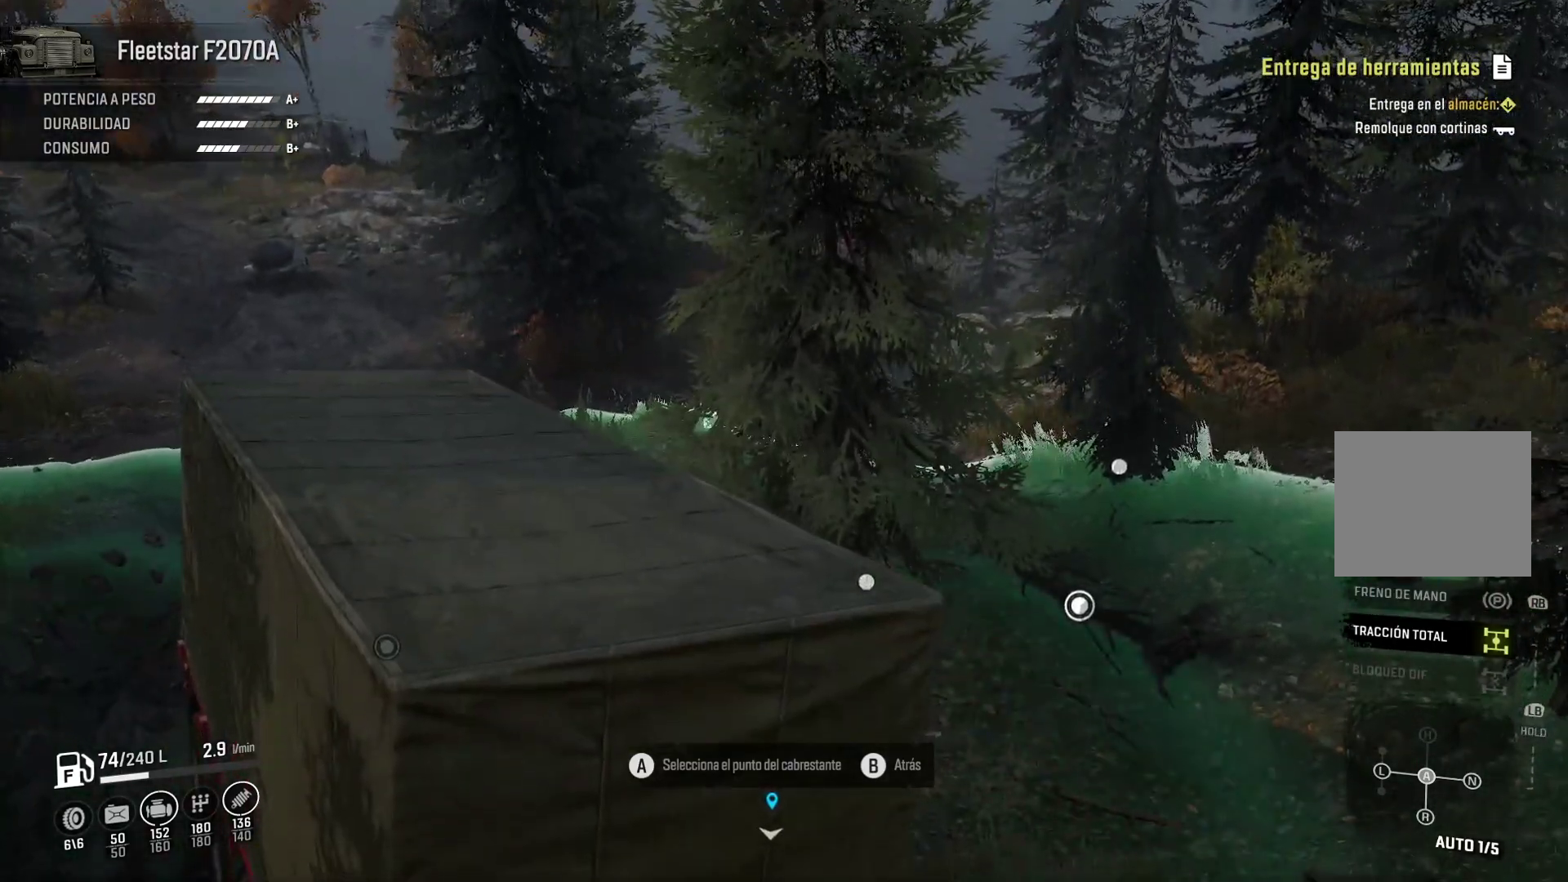
{"dt_ms": 500, "buttons": [], "left_stick": "center", "right_stick": "center", "events": [[267, "B", "down"], [400, "B", "up"]]}
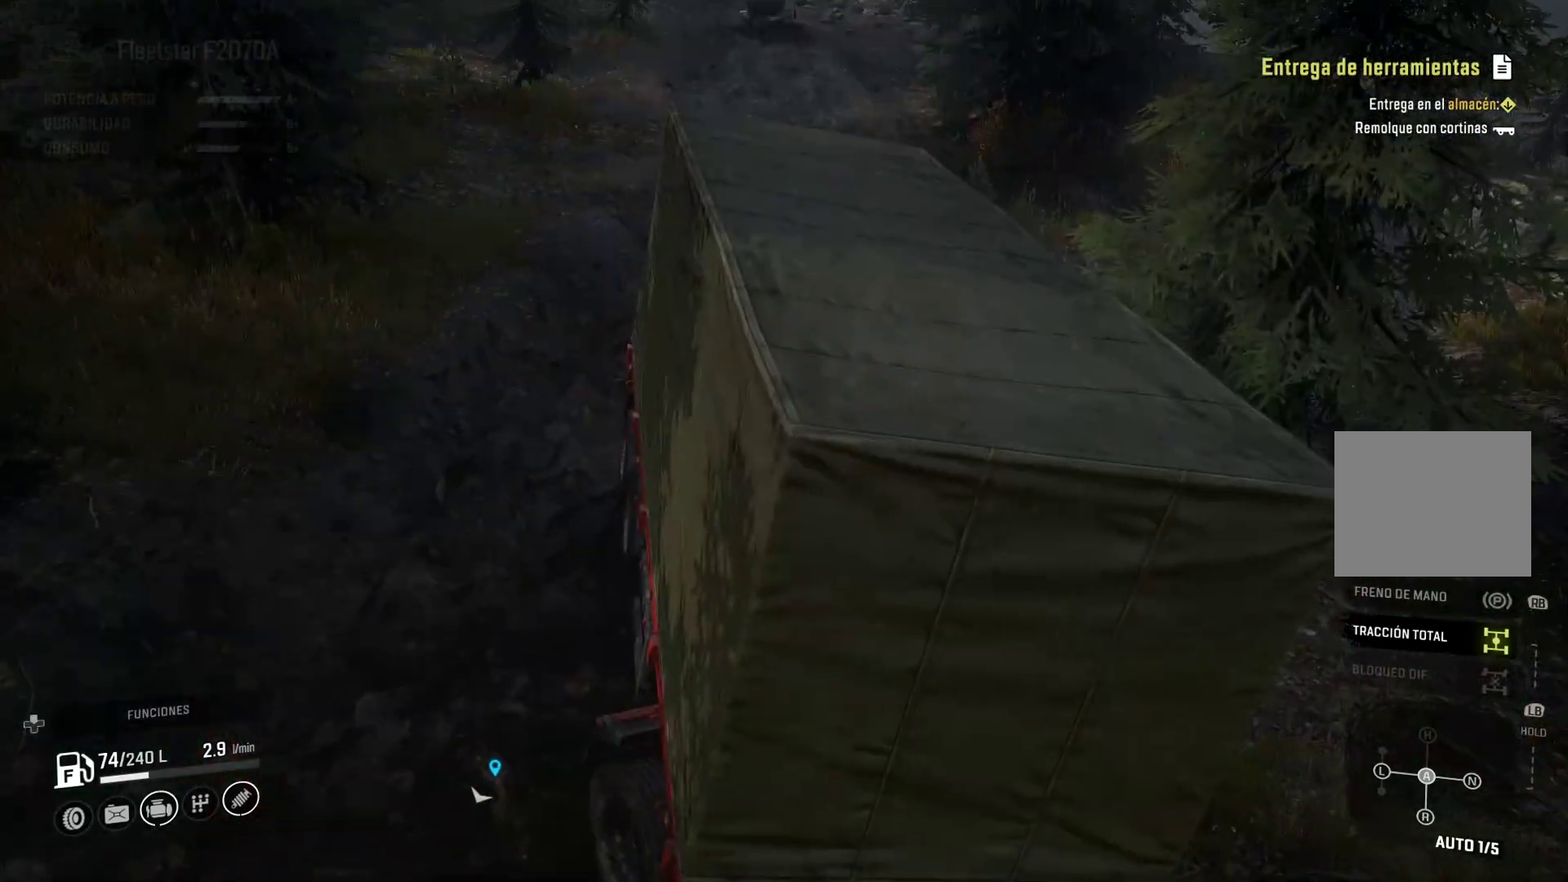
{"dt_ms": 500, "buttons": [], "left_stick": "center", "right_stick": "right", "events": [[183, "right_stick", "right"]]}
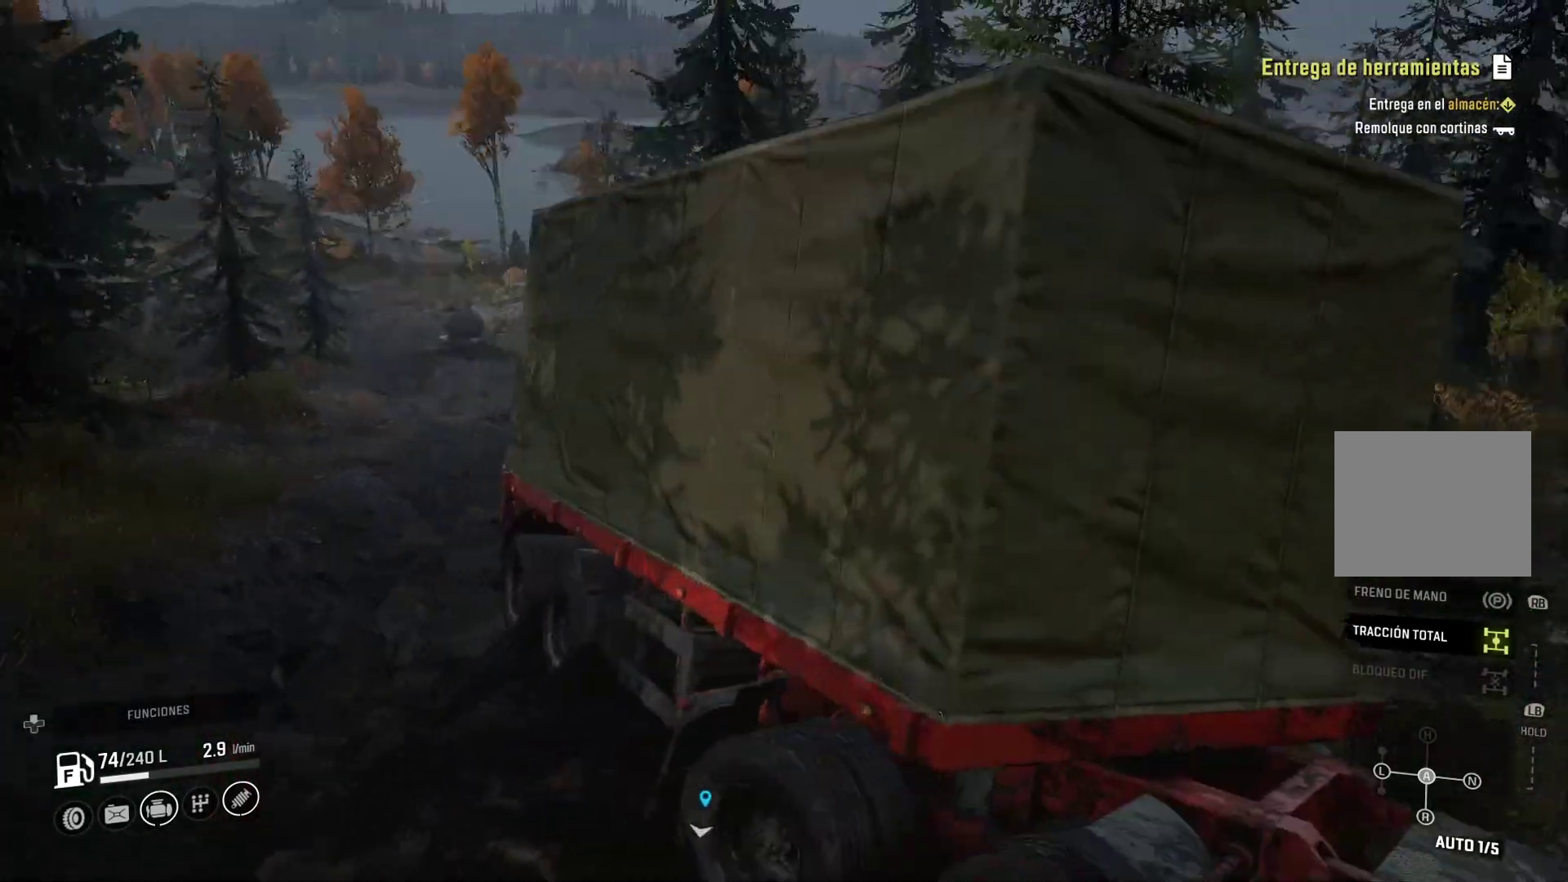
{"dt_ms": 500, "buttons": [], "left_stick": "center", "right_stick": "right", "events": []}